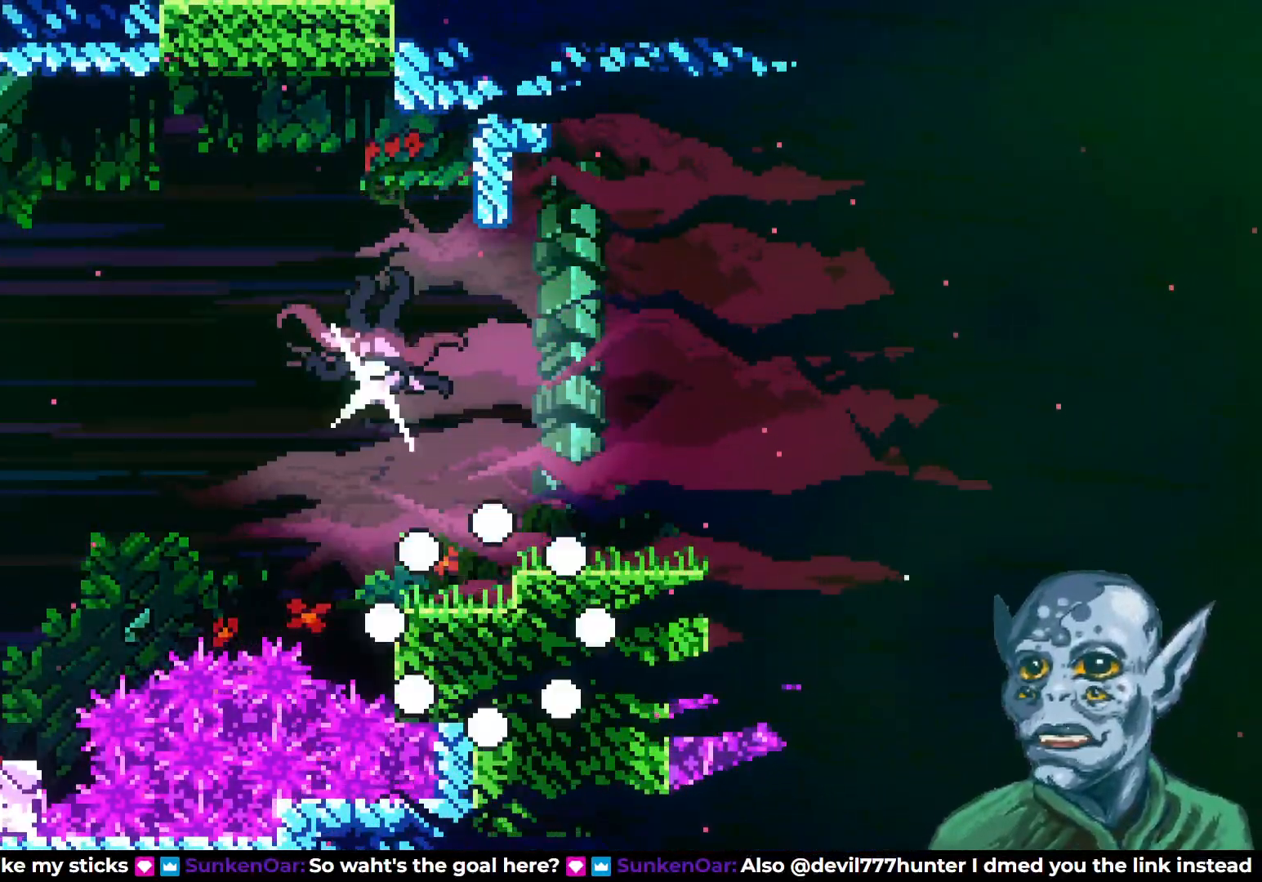
Gameplay with a controller (PlayStation layout); each line is a JSON object with the inputs held at the frame after it. "events" lists button and stick changes between this image and that frame as [ms after this image, input, new state], when the widget could be followed in between.
{"buttons": [], "left_stick": "center", "right_stick": "center", "events": []}
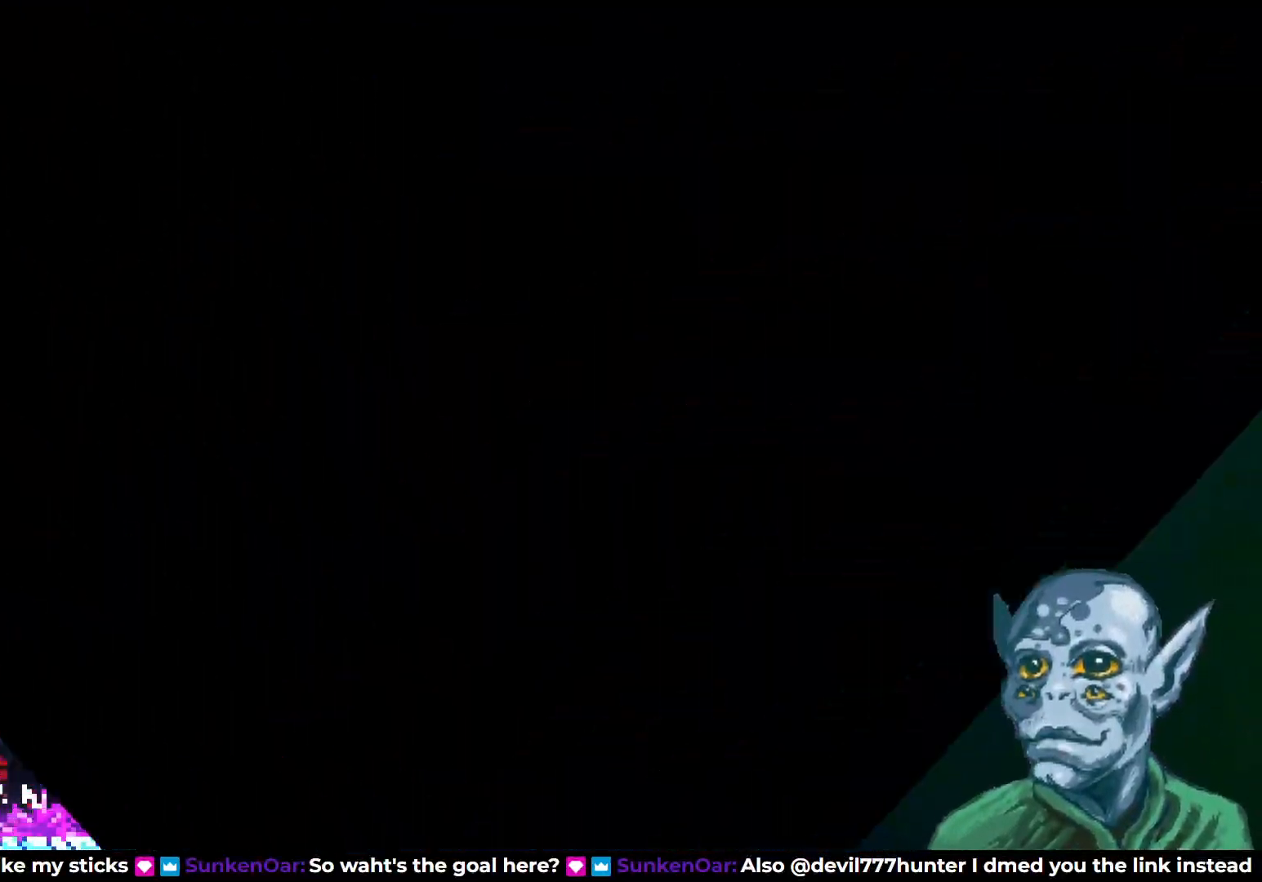
{"buttons": [], "left_stick": "center", "right_stick": "center", "events": []}
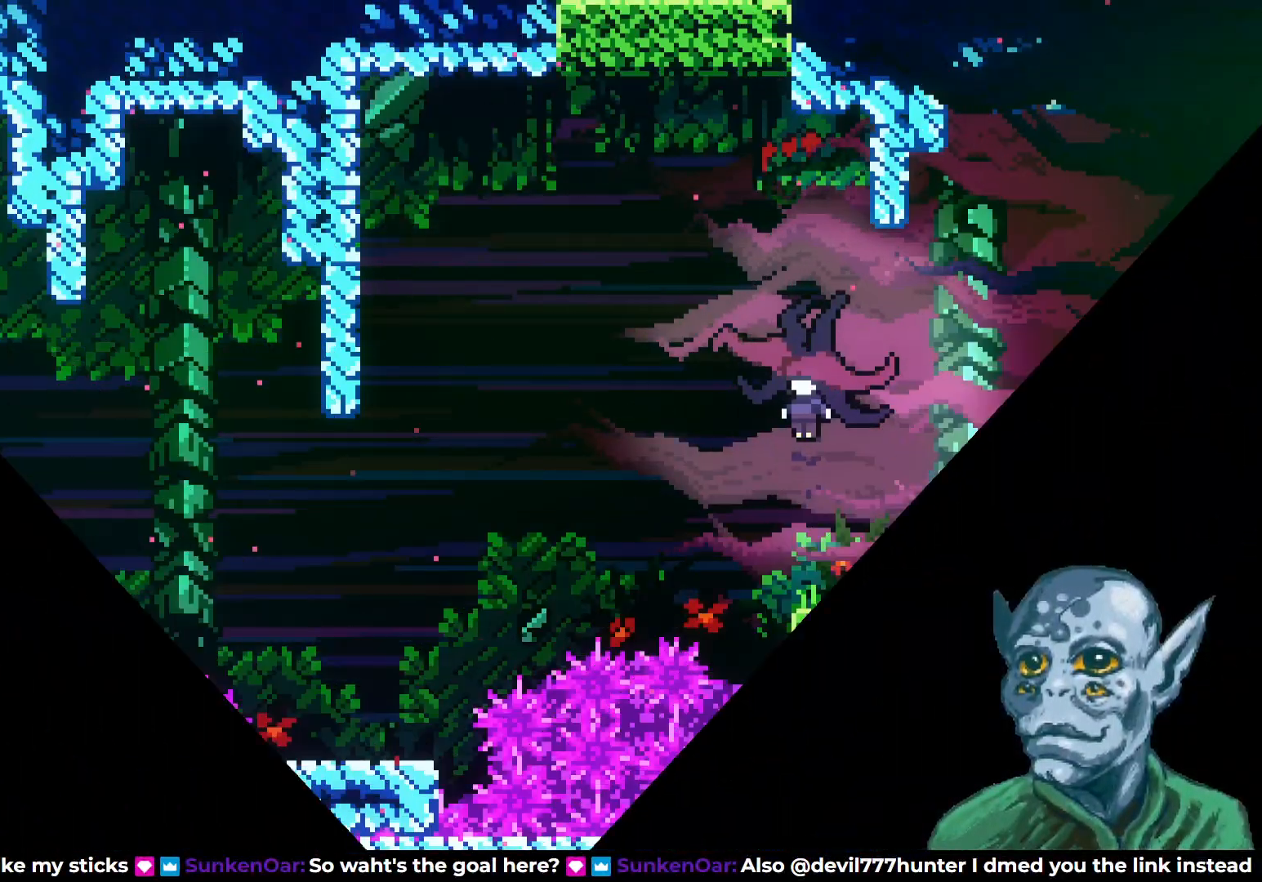
{"buttons": ["CROSS"], "left_stick": "center", "right_stick": "center", "events": [[433, "CROSS", "down"]]}
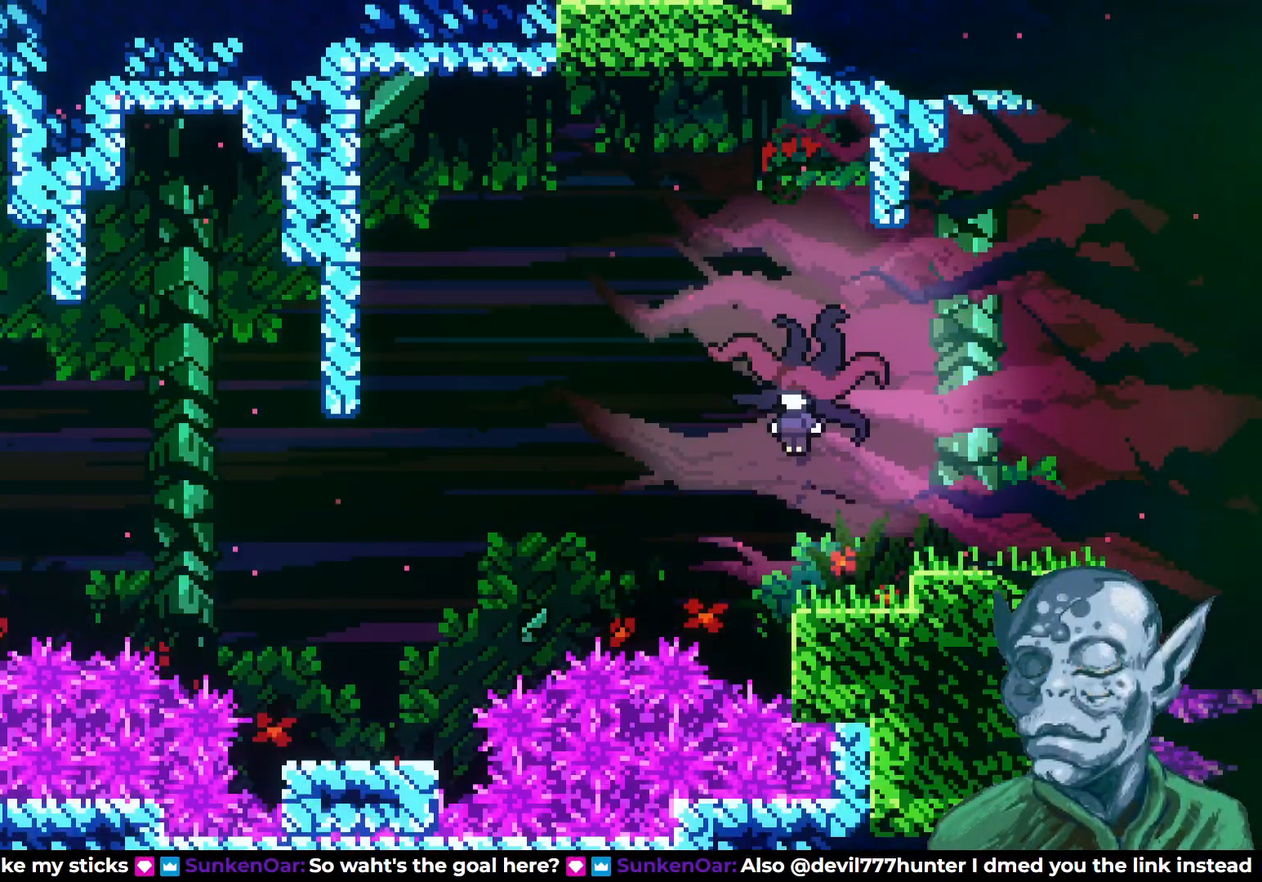
{"buttons": ["CROSS", "DPAD_RIGHT"], "left_stick": "center", "right_stick": "center", "events": [[17, "CROSS", "up"], [250, "DPAD_DOWN", "down"], [267, "DPAD_RIGHT", "down"], [267, "SQUARE", "down"], [433, "SQUARE", "up"], [450, "DPAD_DOWN", "up"], [500, "CROSS", "down"]]}
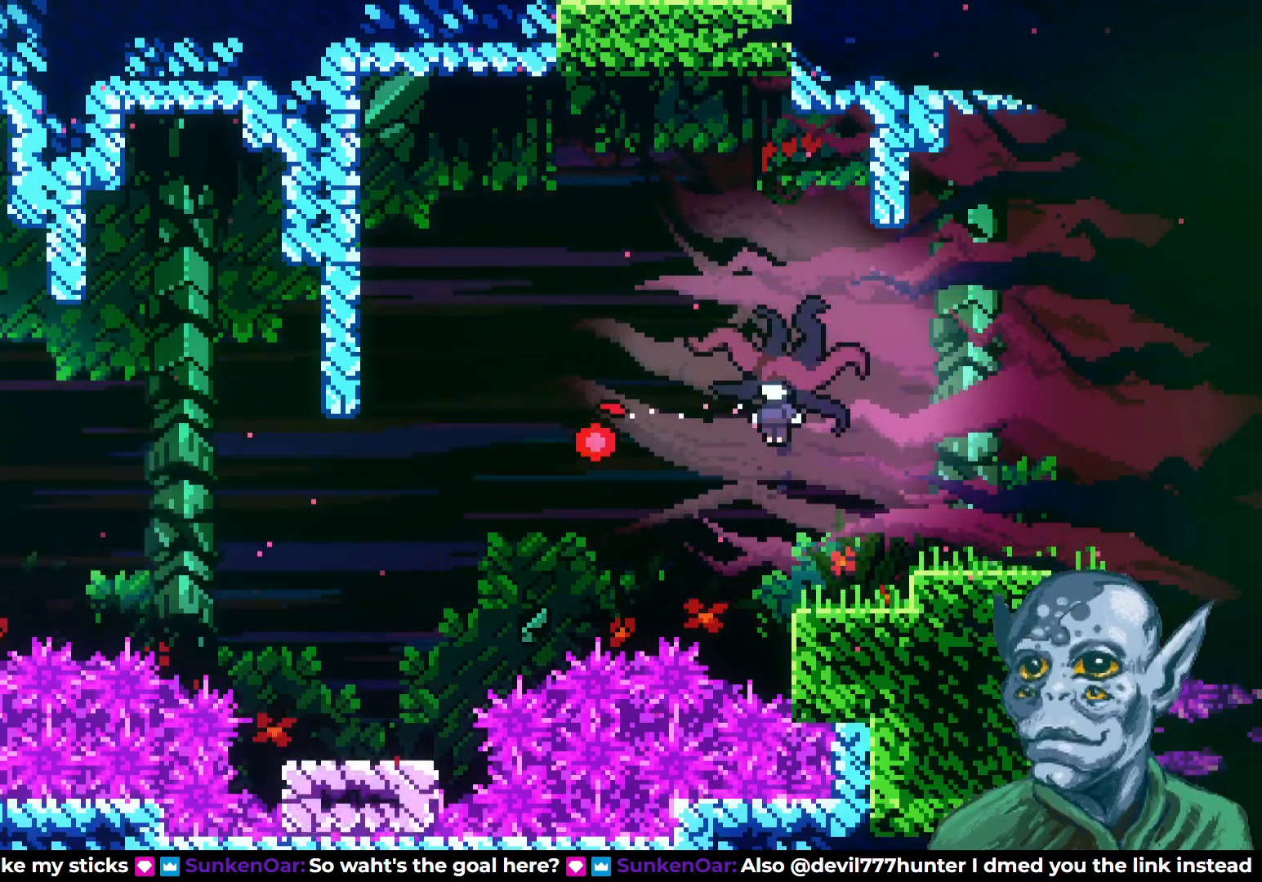
{"buttons": ["DPAD_RIGHT"], "left_stick": "center", "right_stick": "center", "events": [[267, "CROSS", "up"]]}
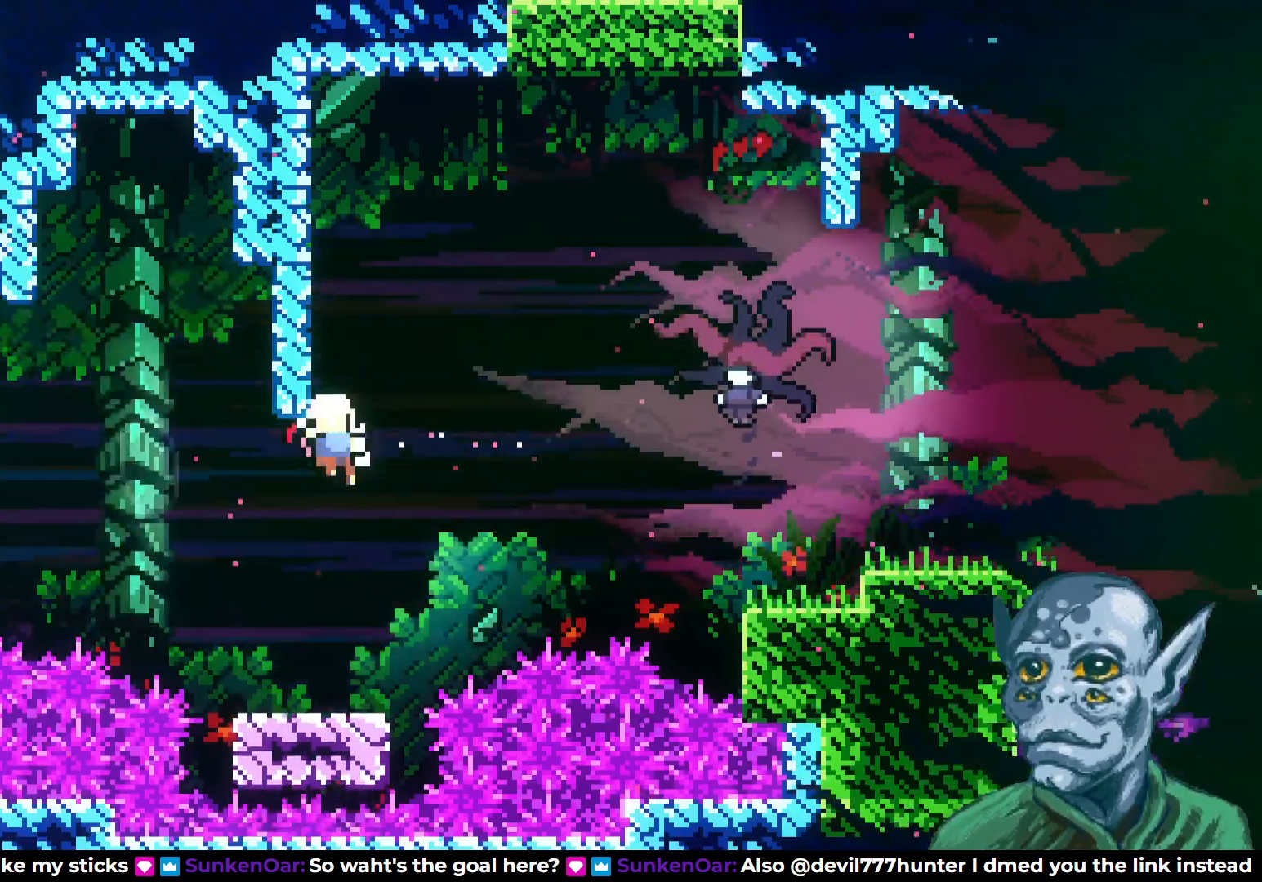
{"buttons": [], "left_stick": "center", "right_stick": "center", "events": [[133, "DPAD_RIGHT", "up"]]}
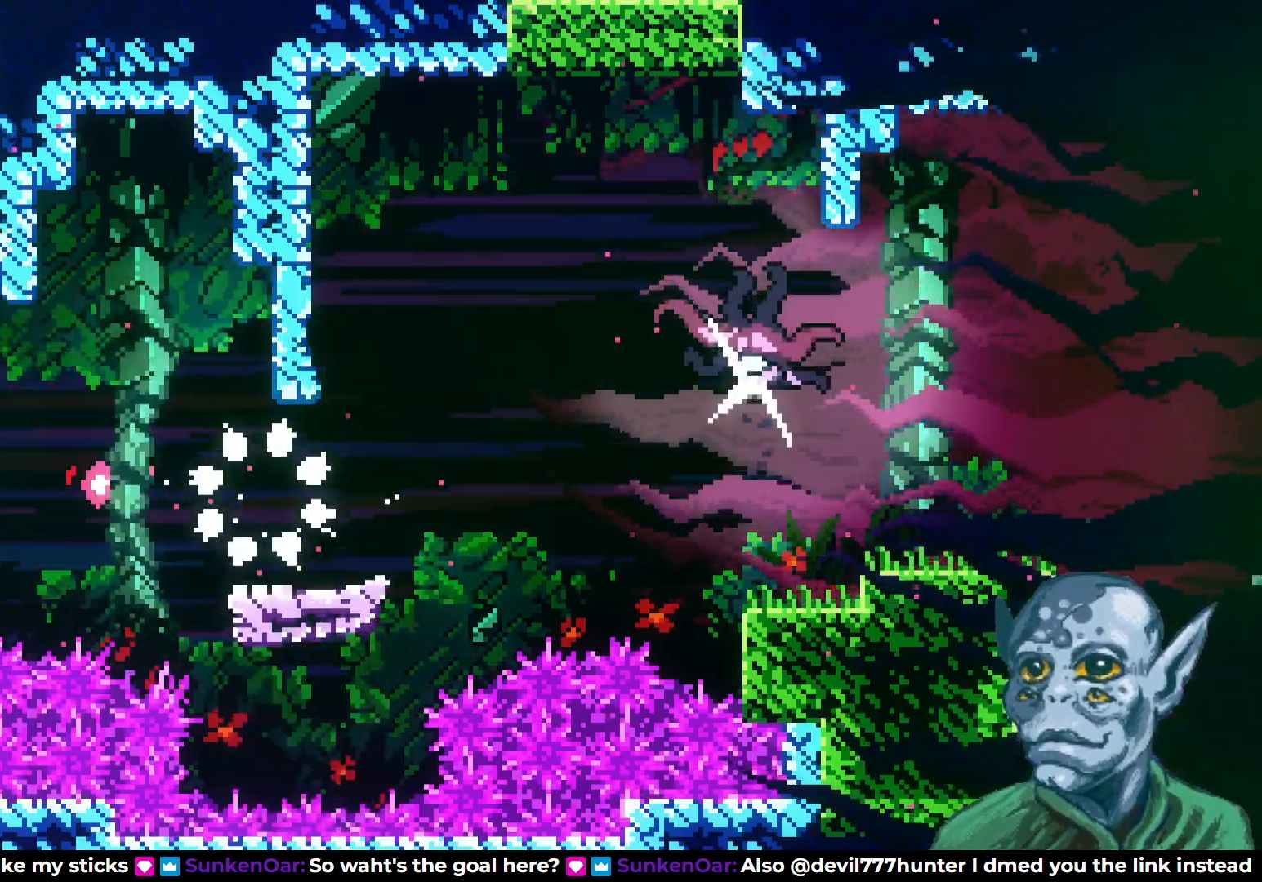
{"buttons": [], "left_stick": "center", "right_stick": "center", "events": []}
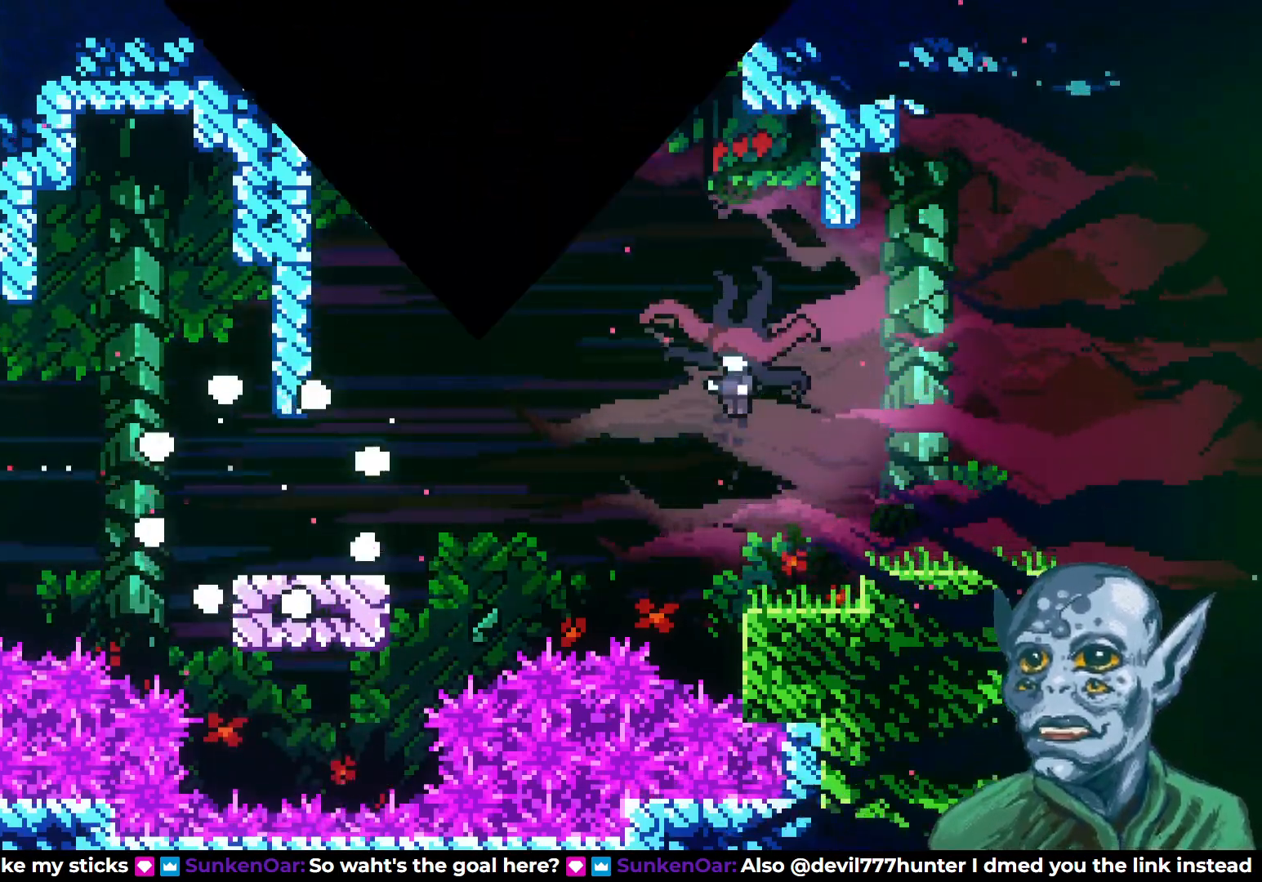
{"buttons": [], "left_stick": "center", "right_stick": "center", "events": []}
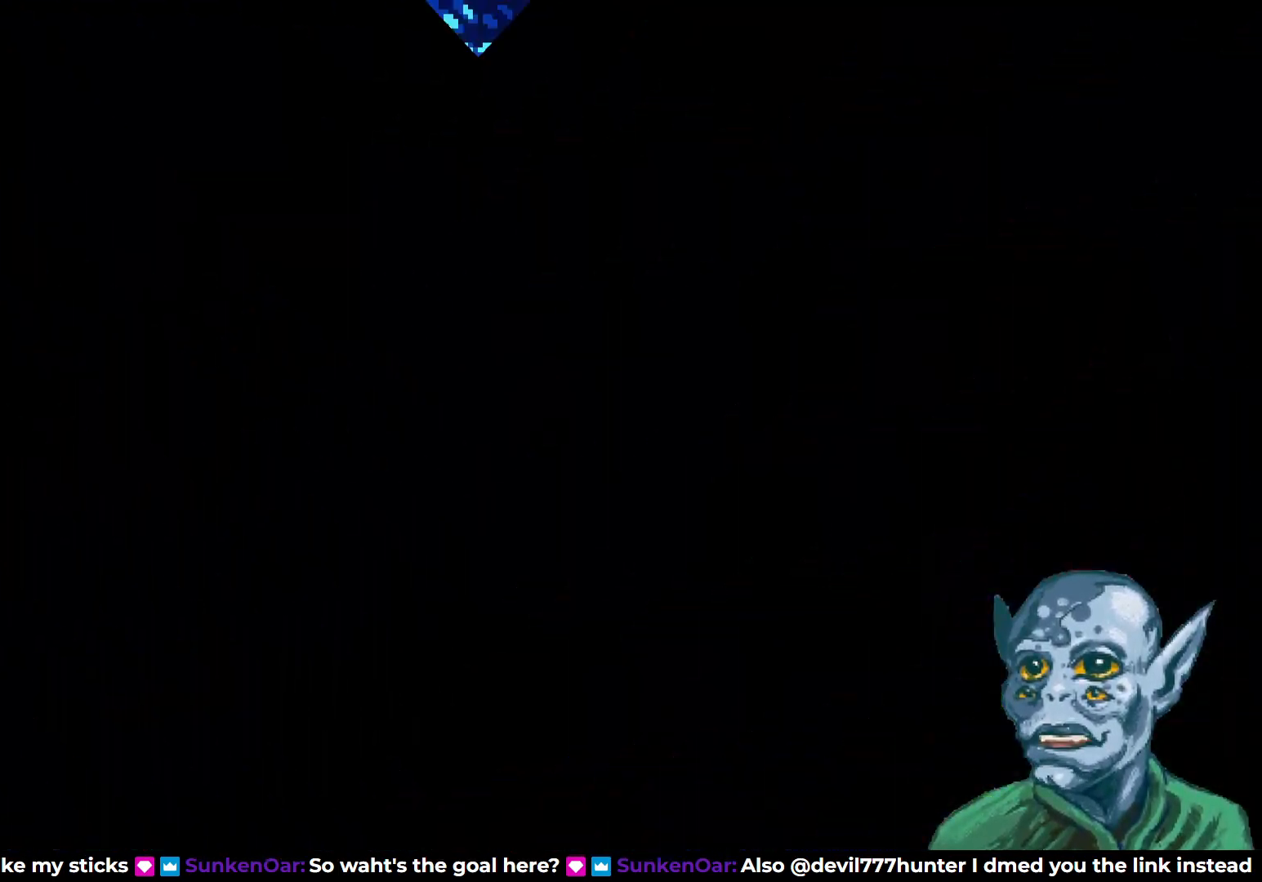
{"buttons": [], "left_stick": "center", "right_stick": "center", "events": []}
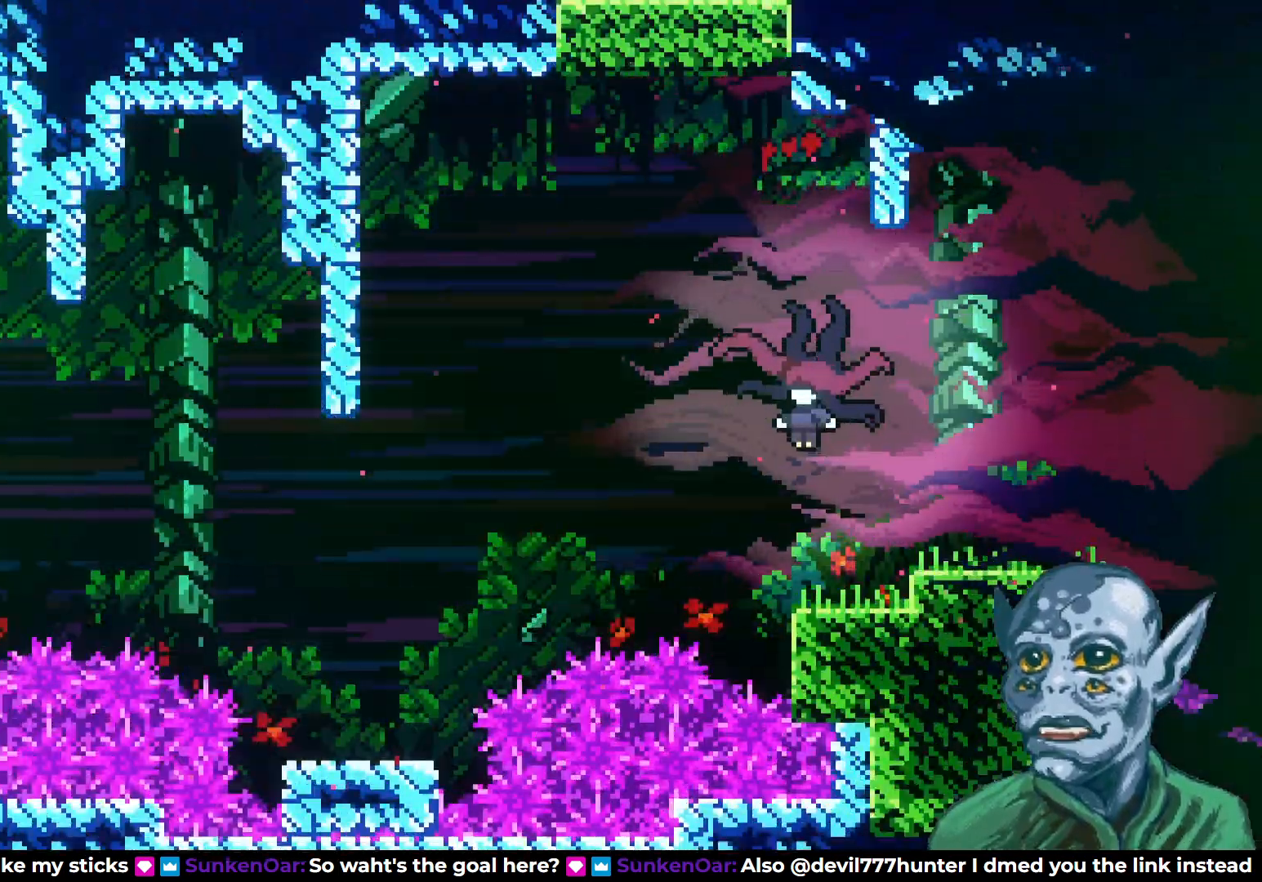
{"buttons": ["CROSS", "DPAD_RIGHT"], "left_stick": "center", "right_stick": "center", "events": [[50, "DPAD_RIGHT", "down"], [400, "CROSS", "down"]]}
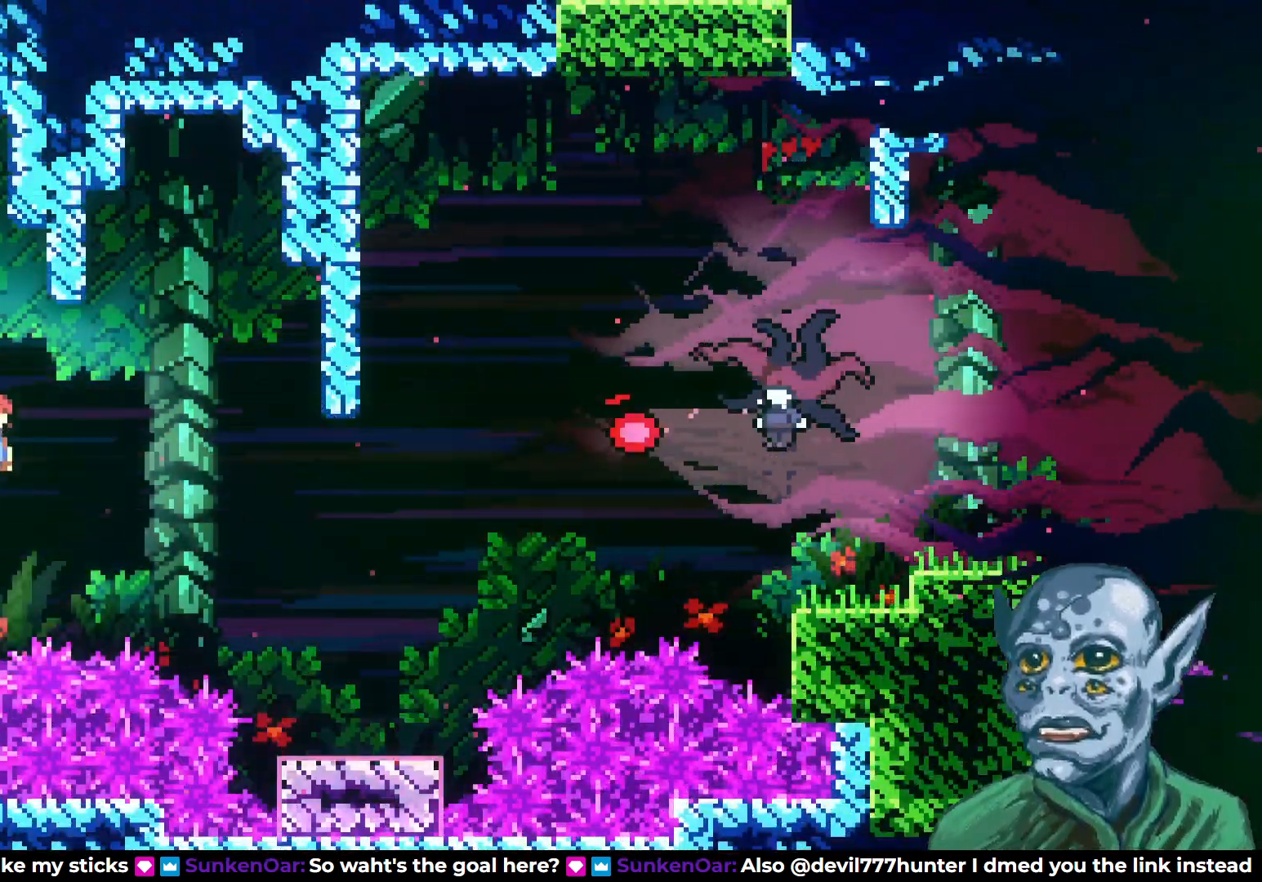
{"buttons": ["CROSS", "DPAD_RIGHT"], "left_stick": "center", "right_stick": "center", "events": []}
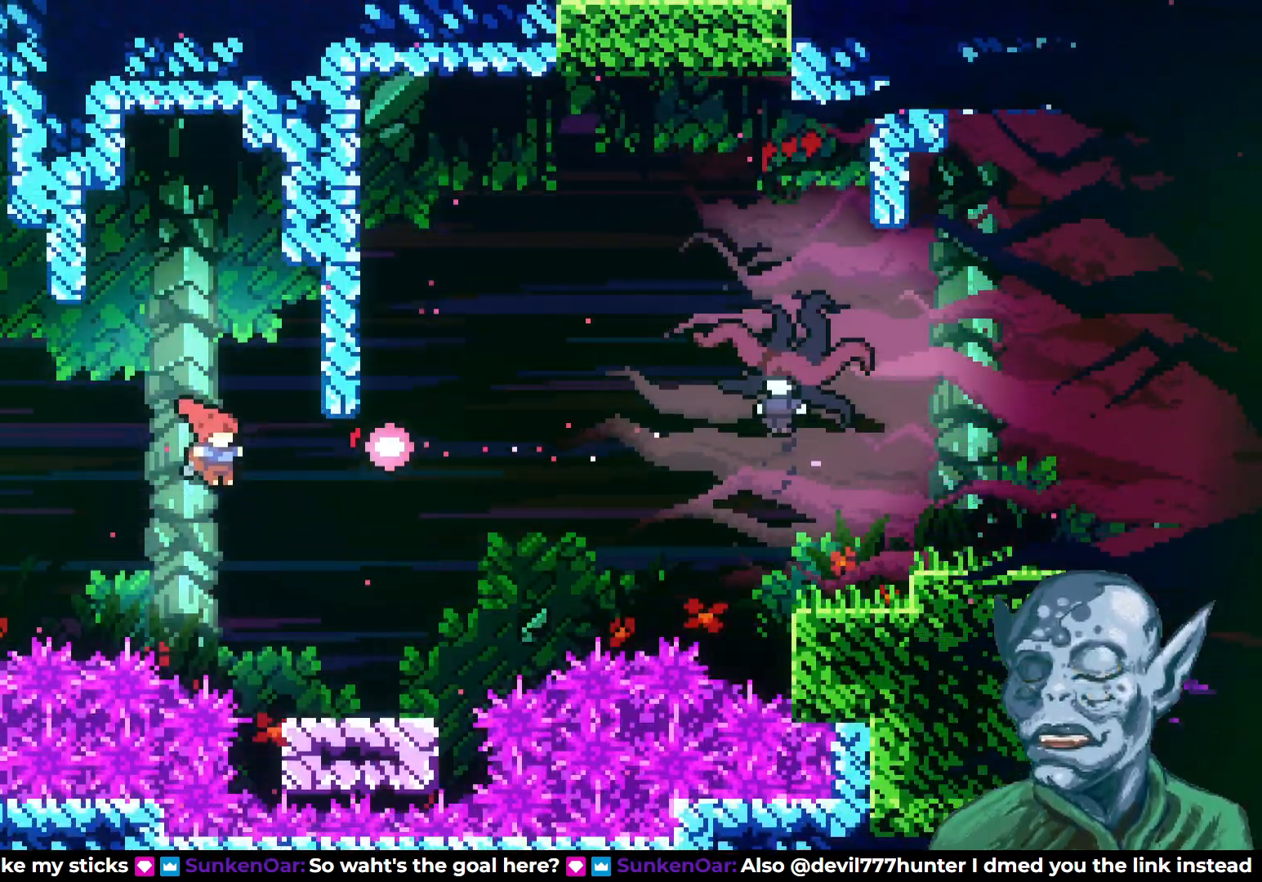
{"buttons": ["CROSS", "DPAD_RIGHT"], "left_stick": "center", "right_stick": "center", "events": [[33, "CROSS", "up"], [367, "CROSS", "down"]]}
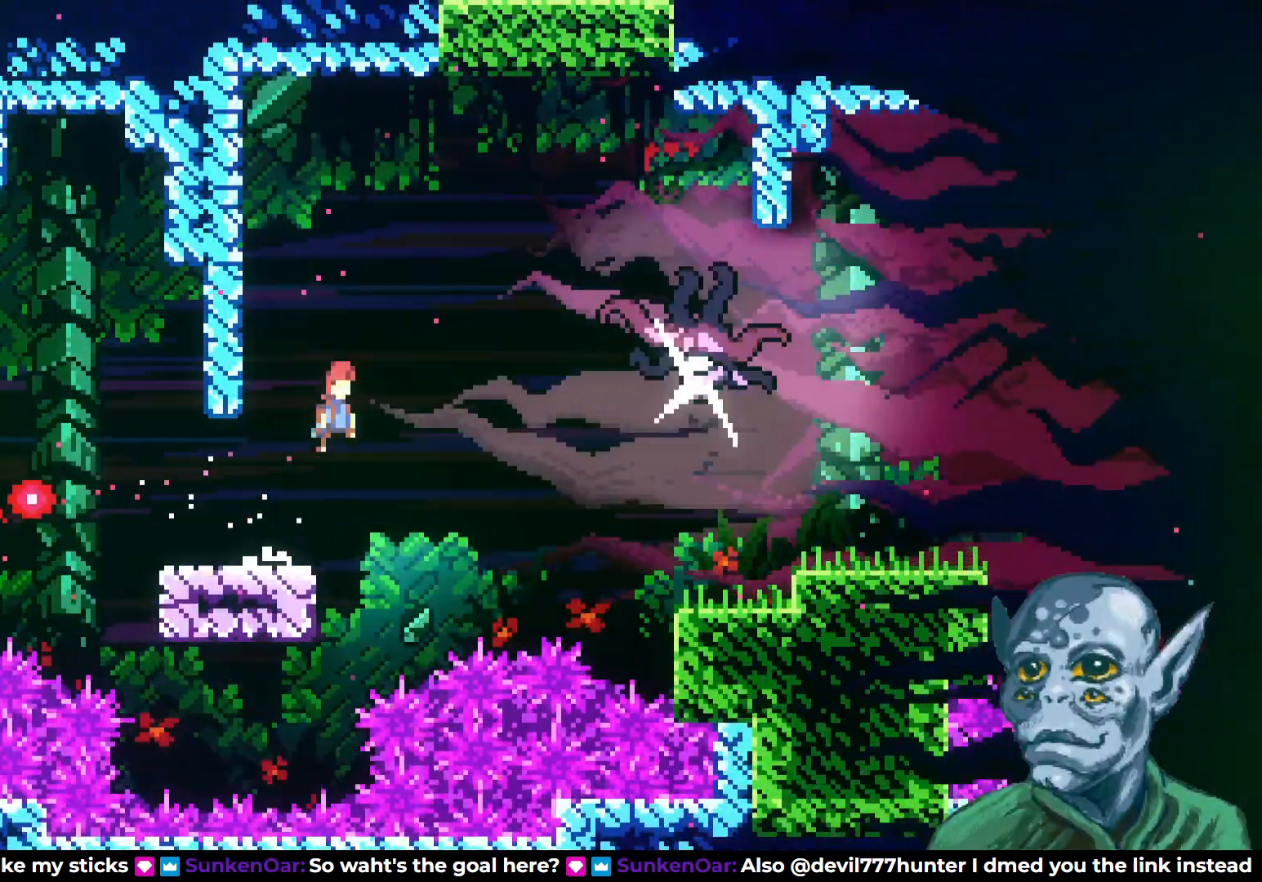
{"buttons": ["CROSS", "DPAD_RIGHT"], "left_stick": "center", "right_stick": "center", "events": [[50, "DPAD_UP", "down"], [267, "DPAD_UP", "up"]]}
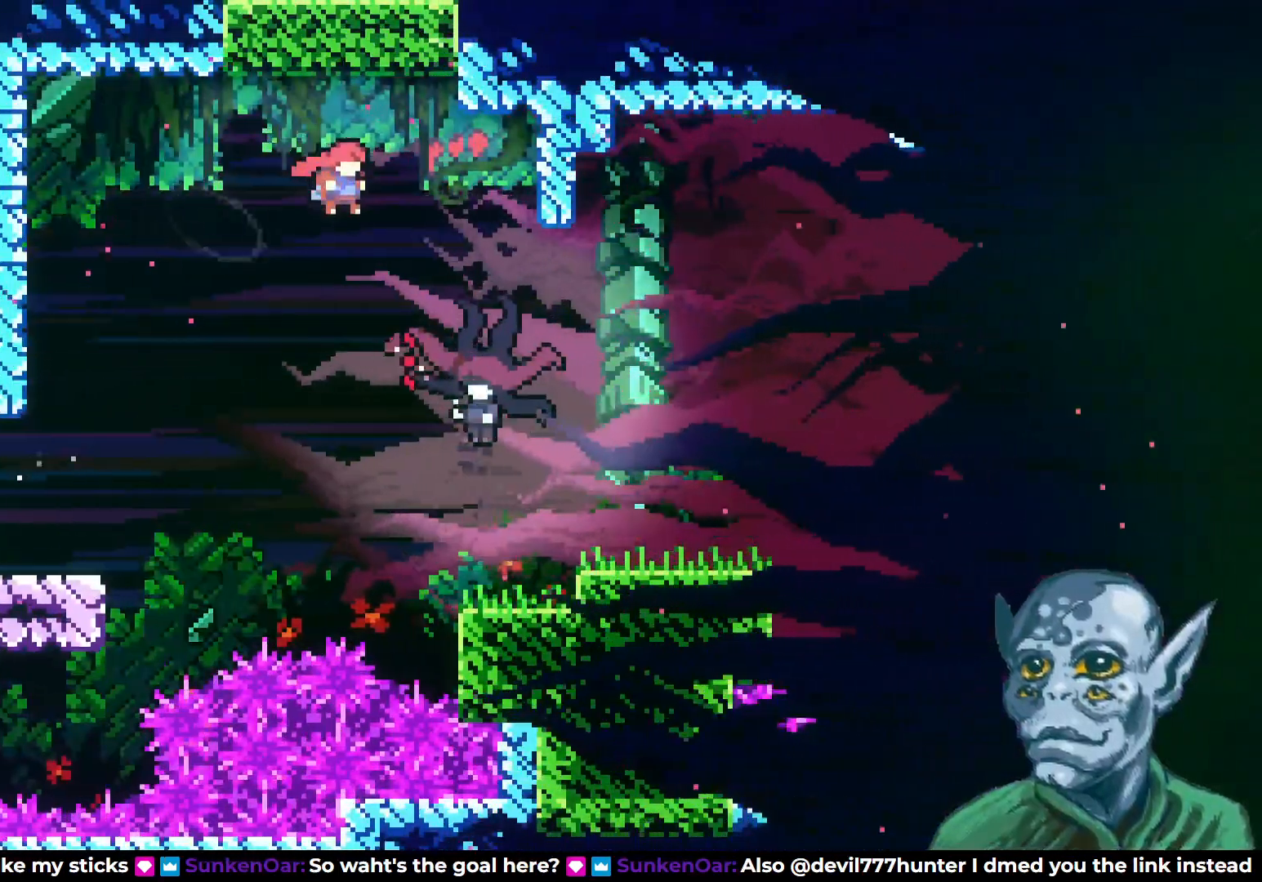
{"buttons": [], "left_stick": "center", "right_stick": "center", "events": [[250, "CROSS", "up"], [350, "DPAD_RIGHT", "up"]]}
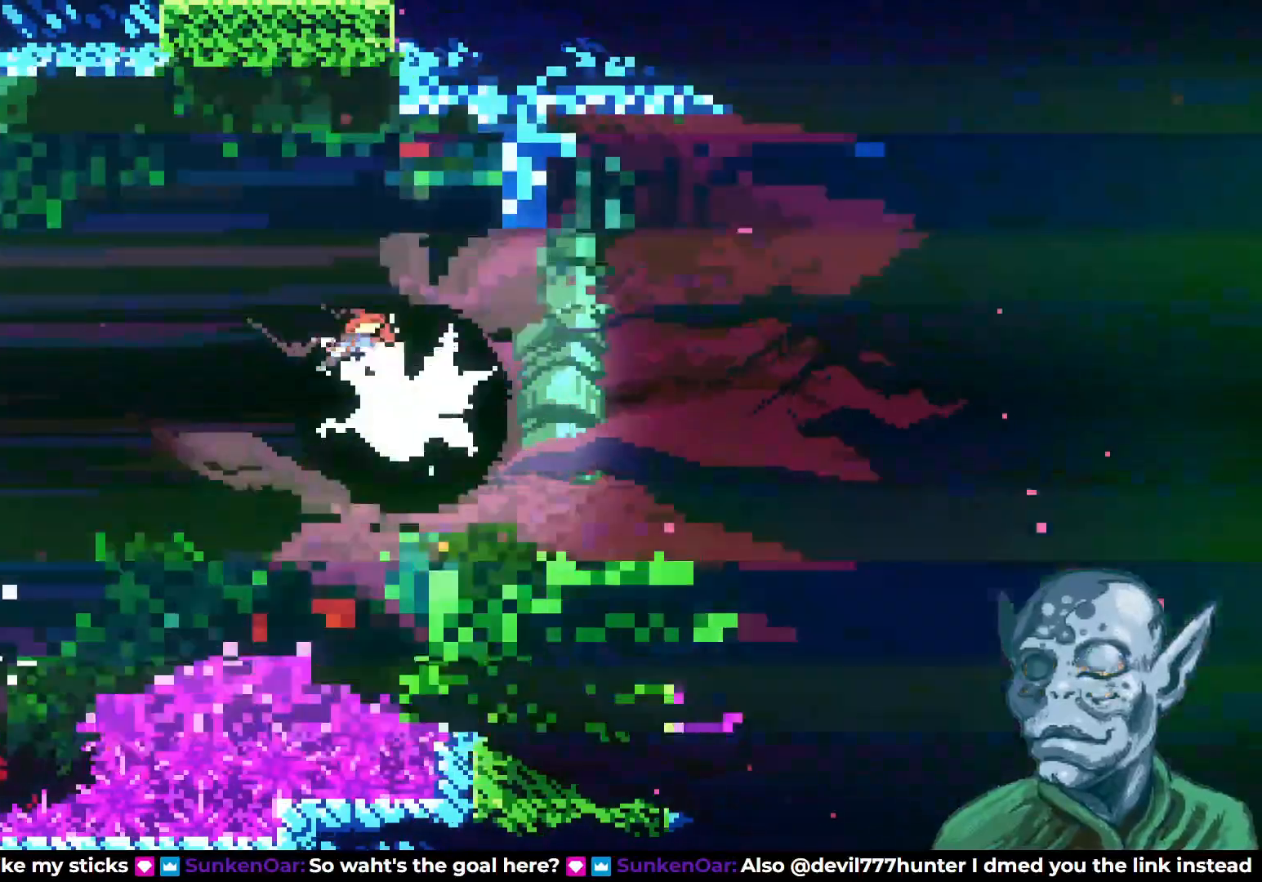
{"buttons": ["DPAD_RIGHT"], "left_stick": "center", "right_stick": "center", "events": [[67, "DPAD_RIGHT", "down"], [217, "SQUARE", "down"], [317, "SQUARE", "up"]]}
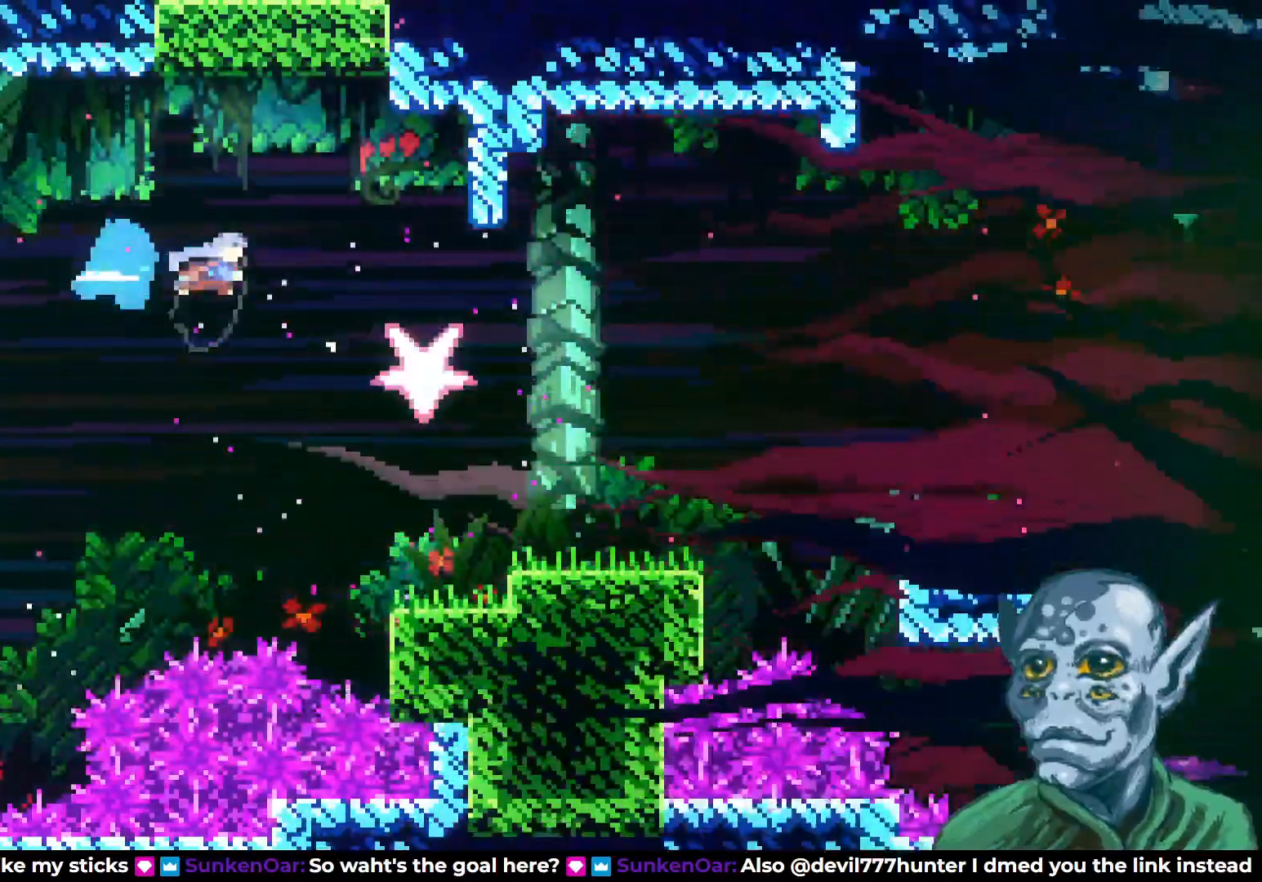
{"buttons": ["DPAD_RIGHT"], "left_stick": "center", "right_stick": "center", "events": []}
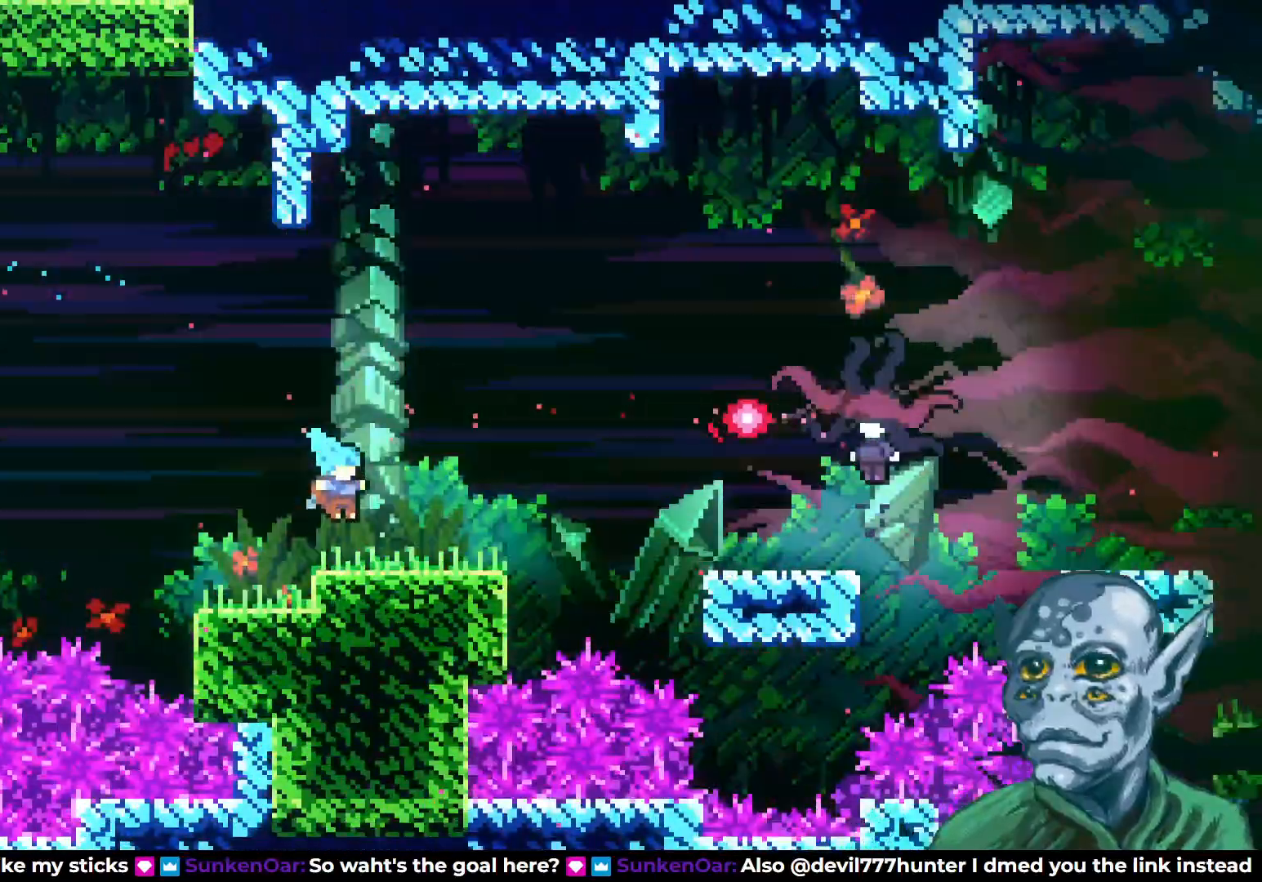
{"buttons": ["CROSS", "DPAD_UP", "DPAD_RIGHT"], "left_stick": "center", "right_stick": "center", "events": [[50, "DPAD_DOWN", "down"], [117, "SQUARE", "down"], [217, "DPAD_DOWN", "up"], [233, "SQUARE", "up"], [300, "CROSS", "down"], [450, "DPAD_UP", "down"]]}
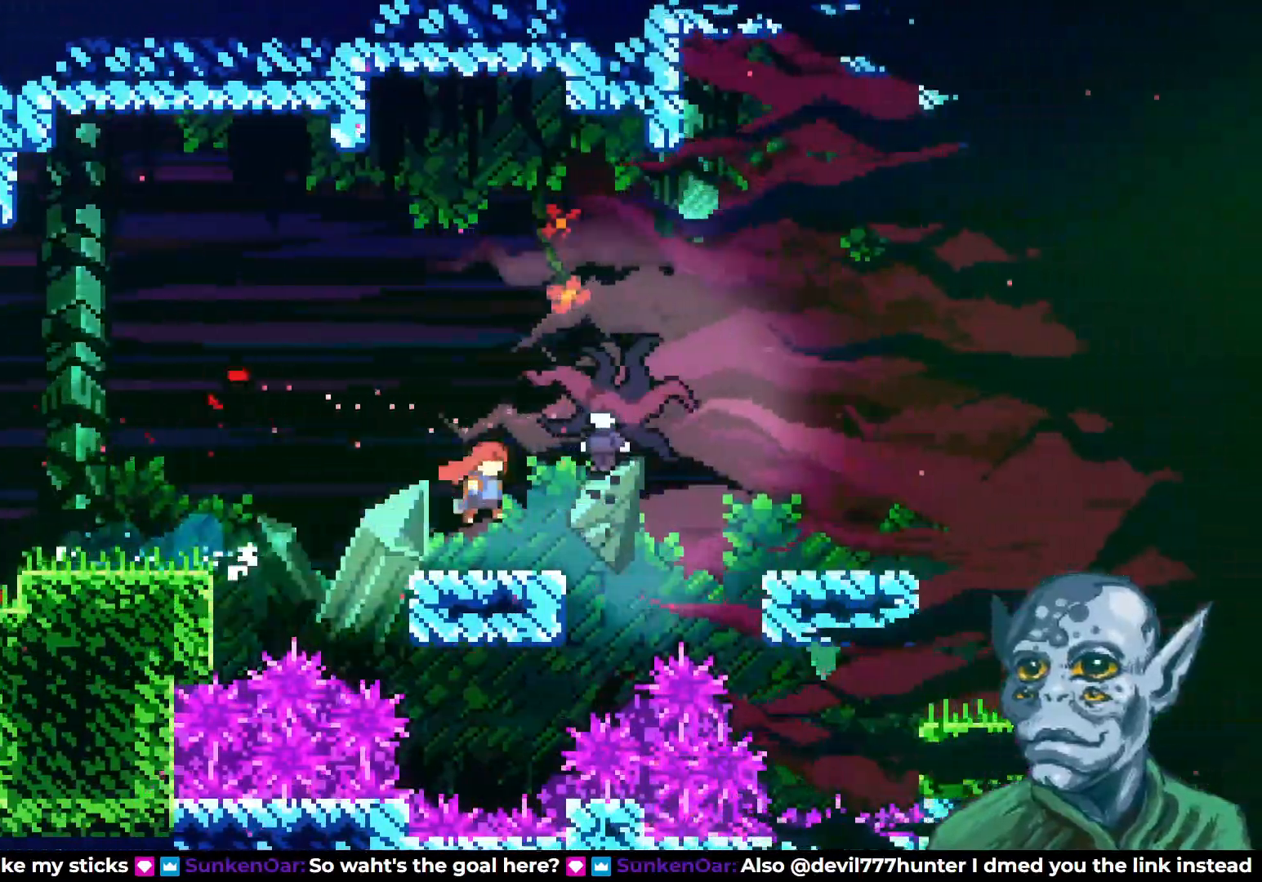
{"buttons": [], "left_stick": "center", "right_stick": "center", "events": [[117, "DPAD_UP", "up"], [217, "CROSS", "up"], [317, "DPAD_RIGHT", "up"]]}
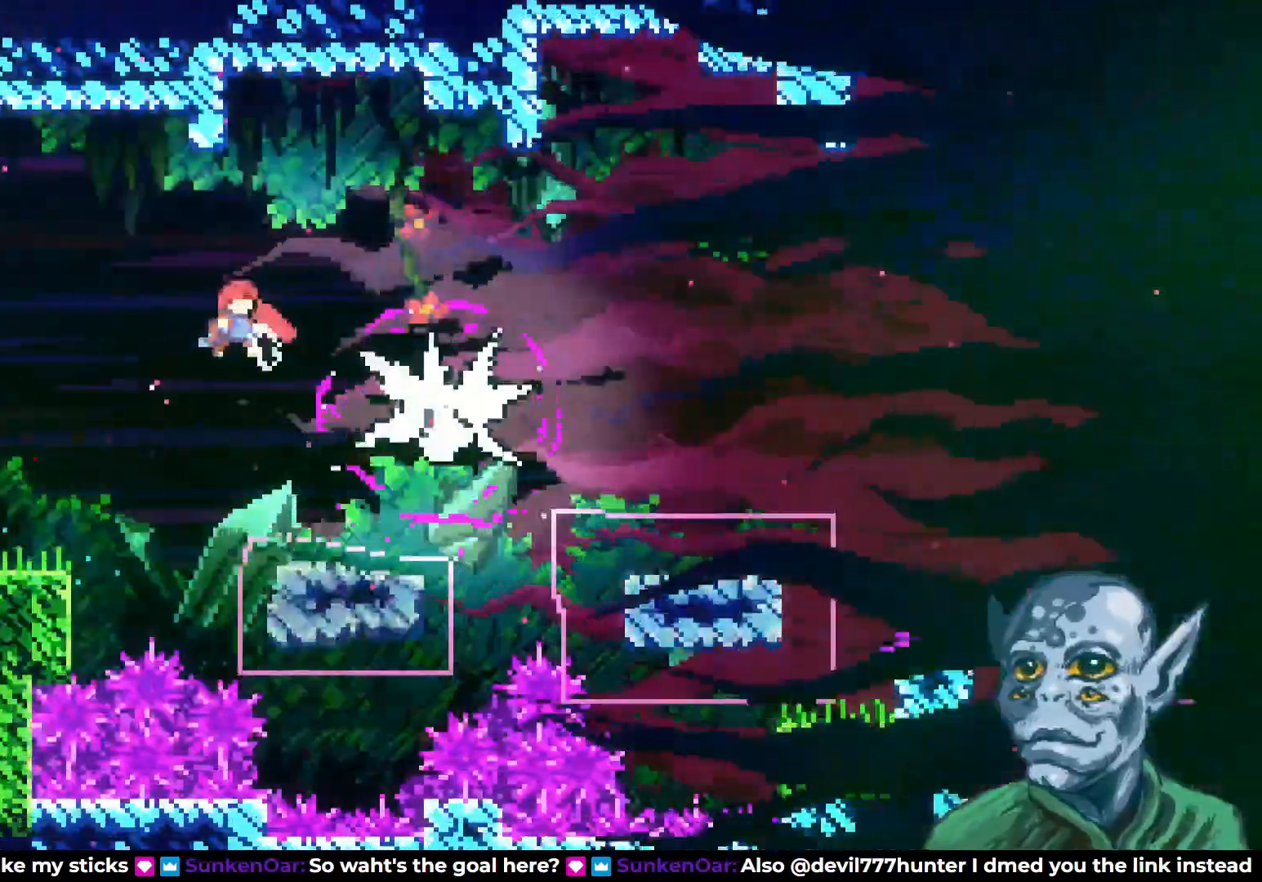
{"buttons": [], "left_stick": "center", "right_stick": "center", "events": [[217, "DPAD_LEFT", "down"], [350, "DPAD_LEFT", "up"]]}
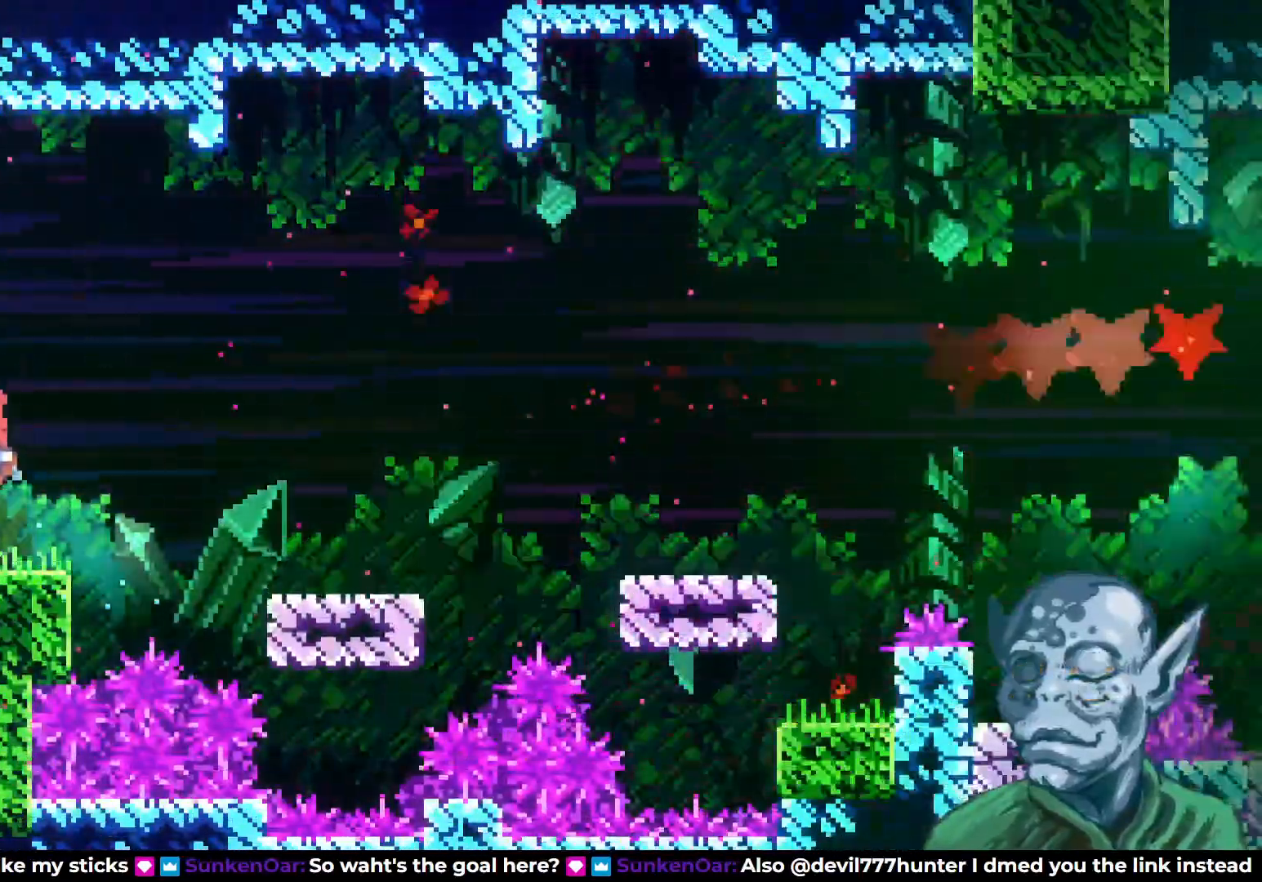
{"buttons": ["CROSS", "DPAD_UP", "DPAD_RIGHT"], "left_stick": "center", "right_stick": "center", "events": [[33, "DPAD_RIGHT", "down"], [67, "DPAD_DOWN", "down"], [83, "SQUARE", "down"], [183, "SQUARE", "up"], [200, "DPAD_DOWN", "up"], [233, "CROSS", "down"], [433, "DPAD_UP", "down"]]}
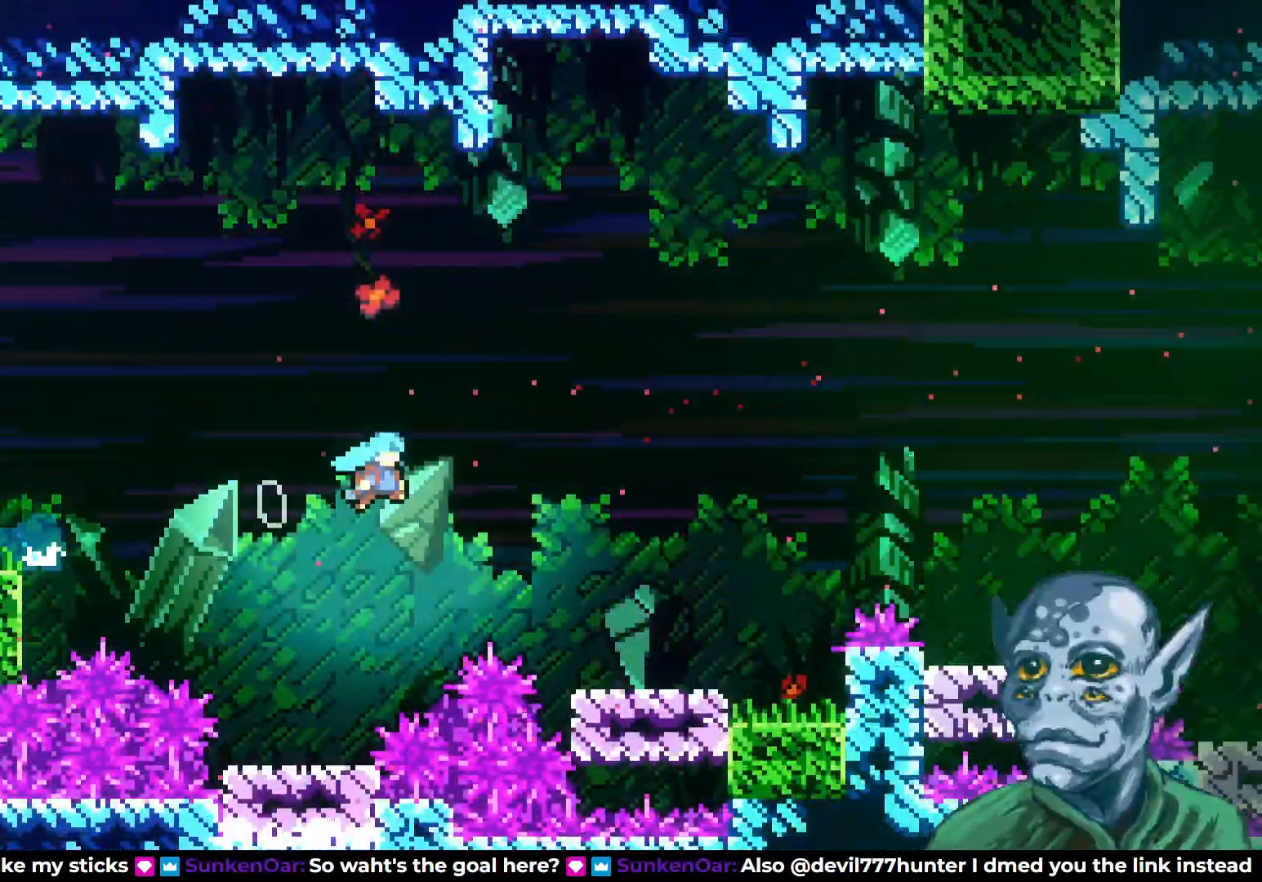
{"buttons": ["DPAD_UP", "DPAD_LEFT"], "left_stick": "center", "right_stick": "center", "events": [[283, "DPAD_UP", "up"], [300, "CROSS", "up"], [317, "DPAD_RIGHT", "up"], [383, "DPAD_LEFT", "down"], [483, "DPAD_UP", "down"]]}
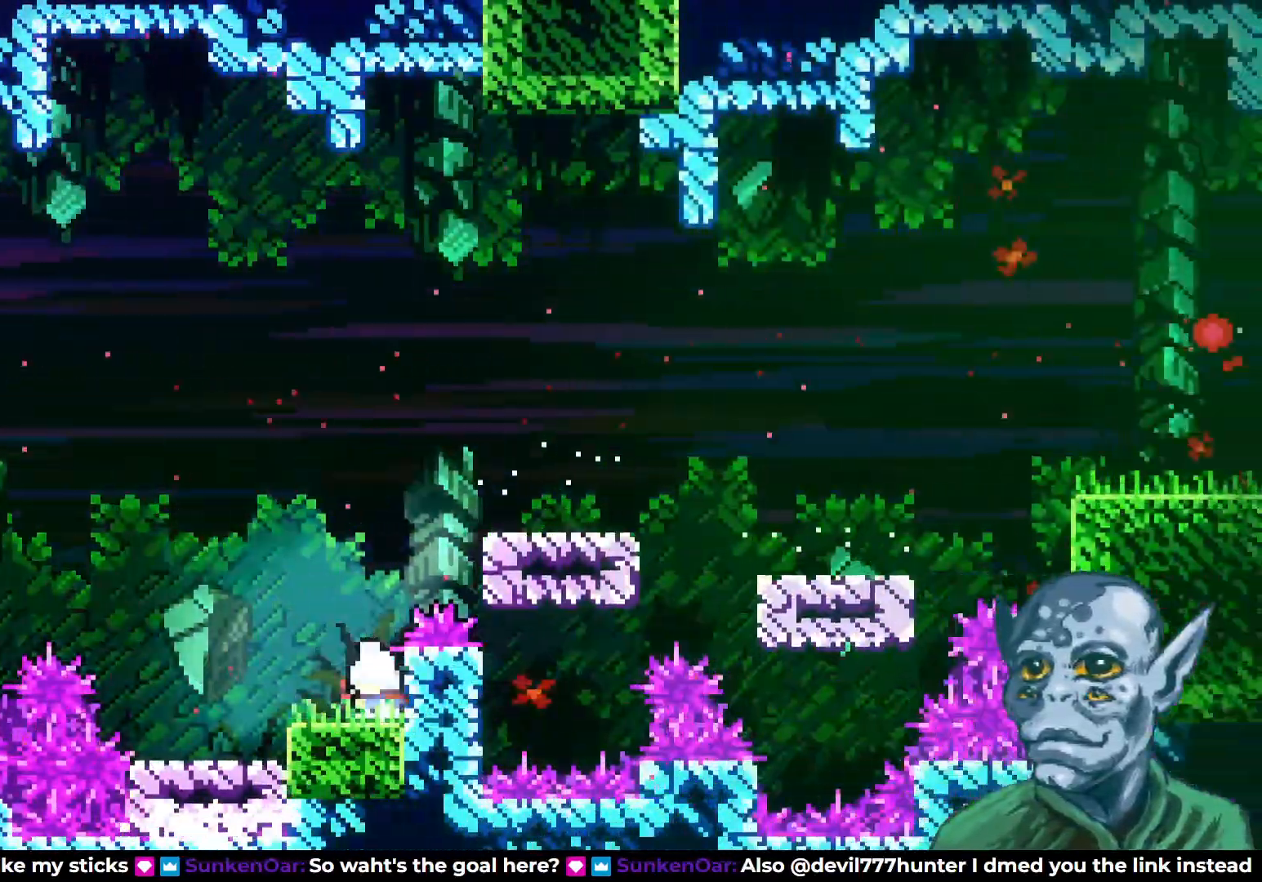
{"buttons": [], "left_stick": "center", "right_stick": "center", "events": [[33, "DPAD_UP", "up"], [83, "DPAD_LEFT", "up"]]}
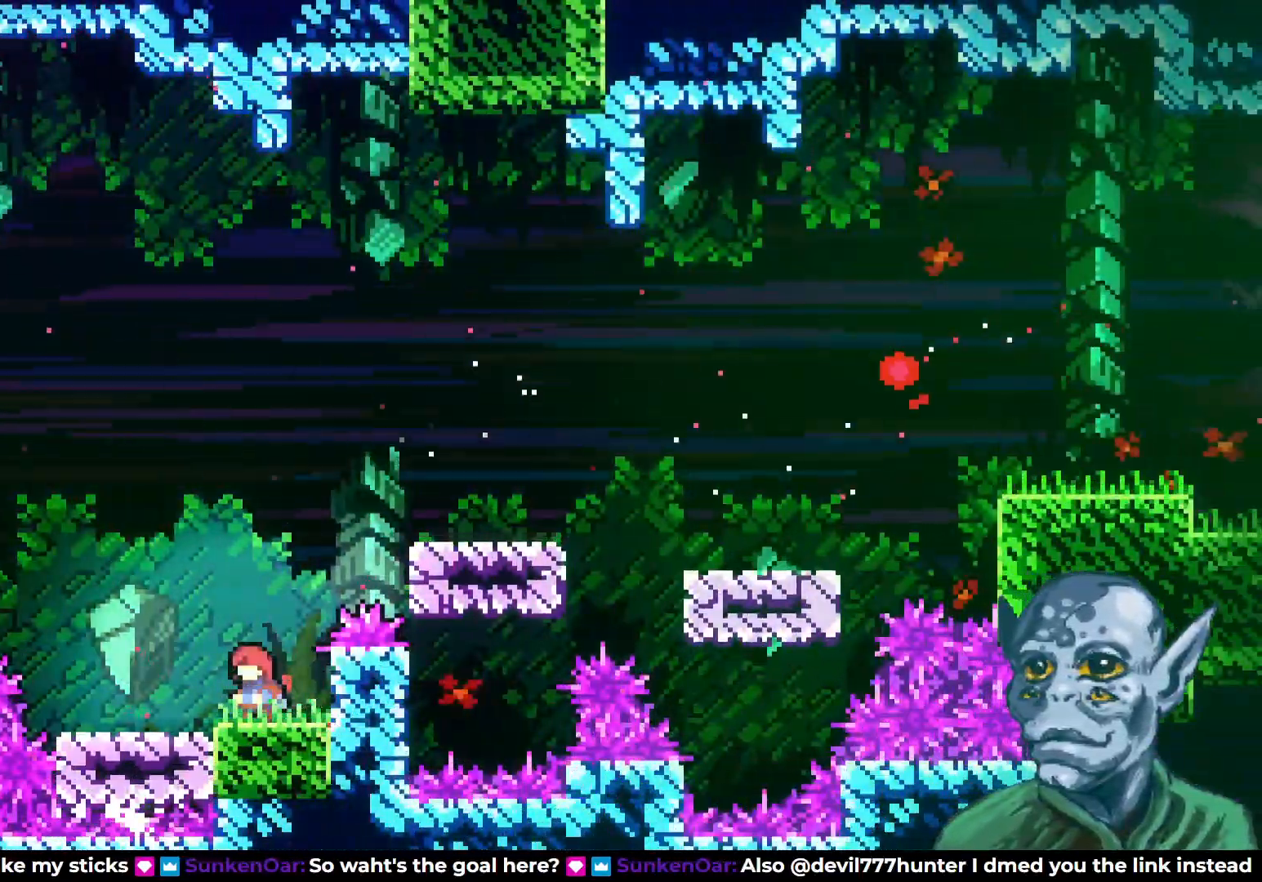
{"buttons": ["R2", "DPAD_UP", "DPAD_LEFT"], "left_stick": "center", "right_stick": "center", "events": [[150, "DPAD_LEFT", "down"], [167, "CROSS", "down"], [183, "DPAD_UP", "down"], [483, "CROSS", "up"], [500, "R2", "down"]]}
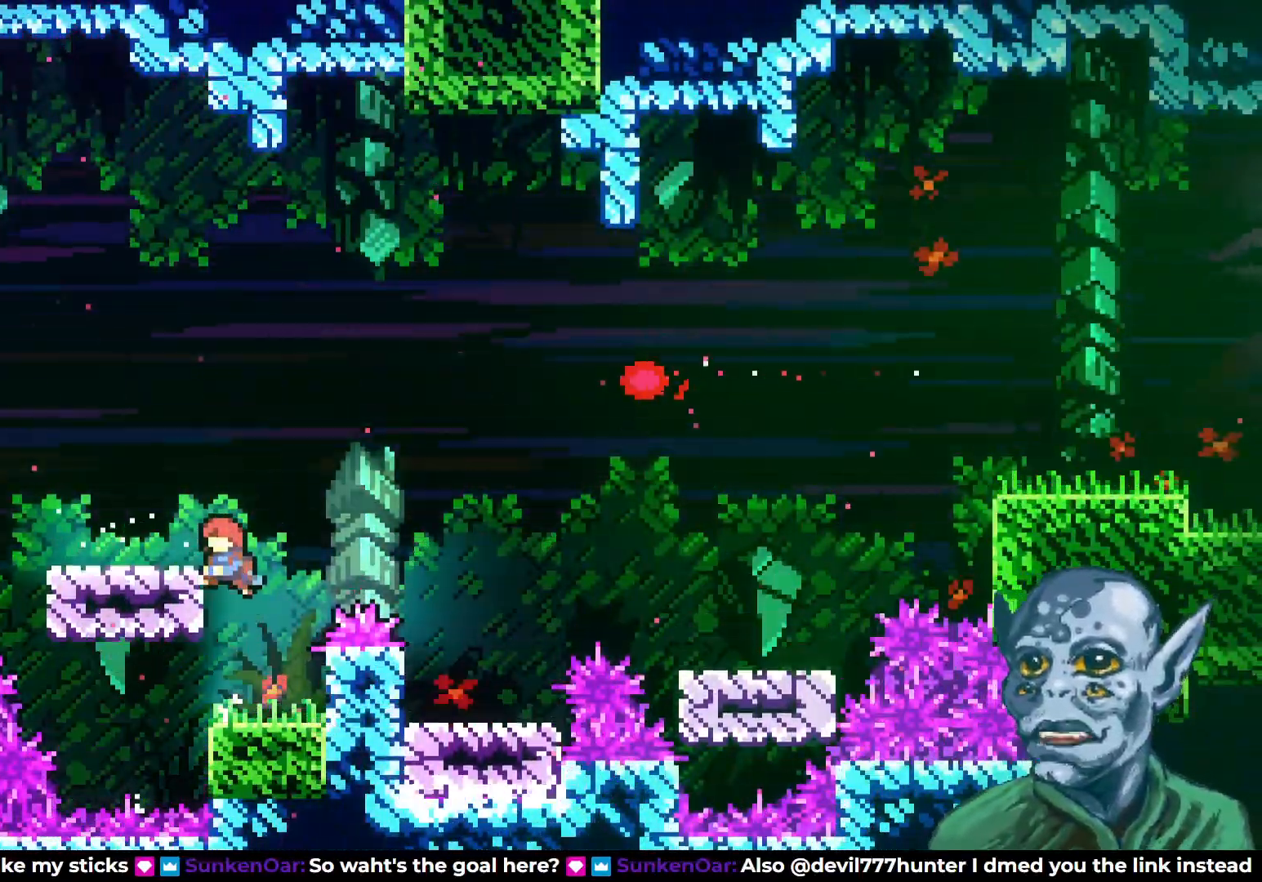
{"buttons": [], "left_stick": "center", "right_stick": "center", "events": [[433, "R2", "up"], [483, "DPAD_UP", "up"], [500, "DPAD_LEFT", "up"]]}
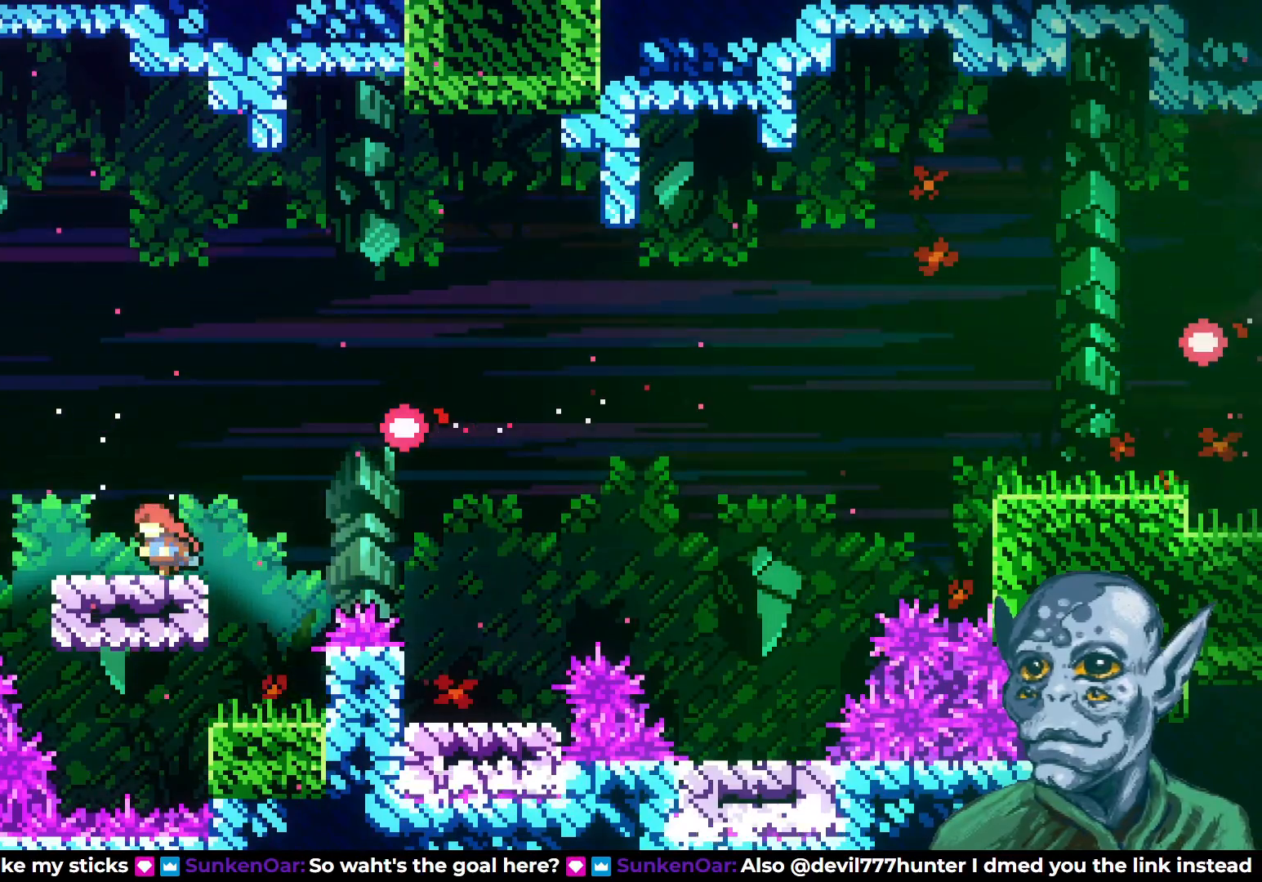
{"buttons": ["SQUARE", "DPAD_UP", "DPAD_RIGHT"], "left_stick": "center", "right_stick": "center", "events": [[83, "CROSS", "down"], [83, "DPAD_RIGHT", "down"], [167, "DPAD_UP", "down"], [233, "DPAD_RIGHT", "up"], [367, "SQUARE", "down"], [417, "CROSS", "up"], [433, "DPAD_RIGHT", "down"]]}
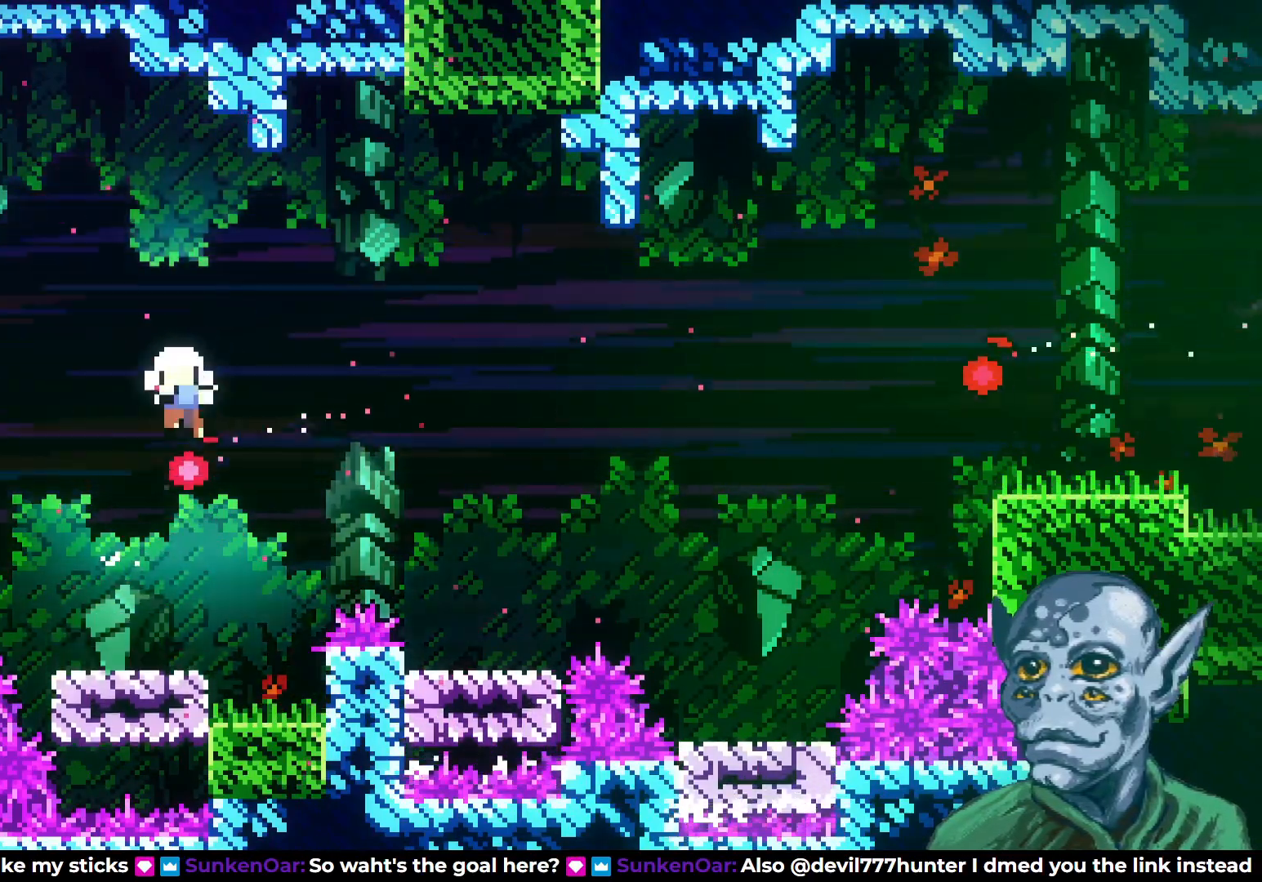
{"buttons": [], "left_stick": "center", "right_stick": "center", "events": [[67, "SQUARE", "up"], [83, "DPAD_RIGHT", "up"], [133, "DPAD_UP", "up"]]}
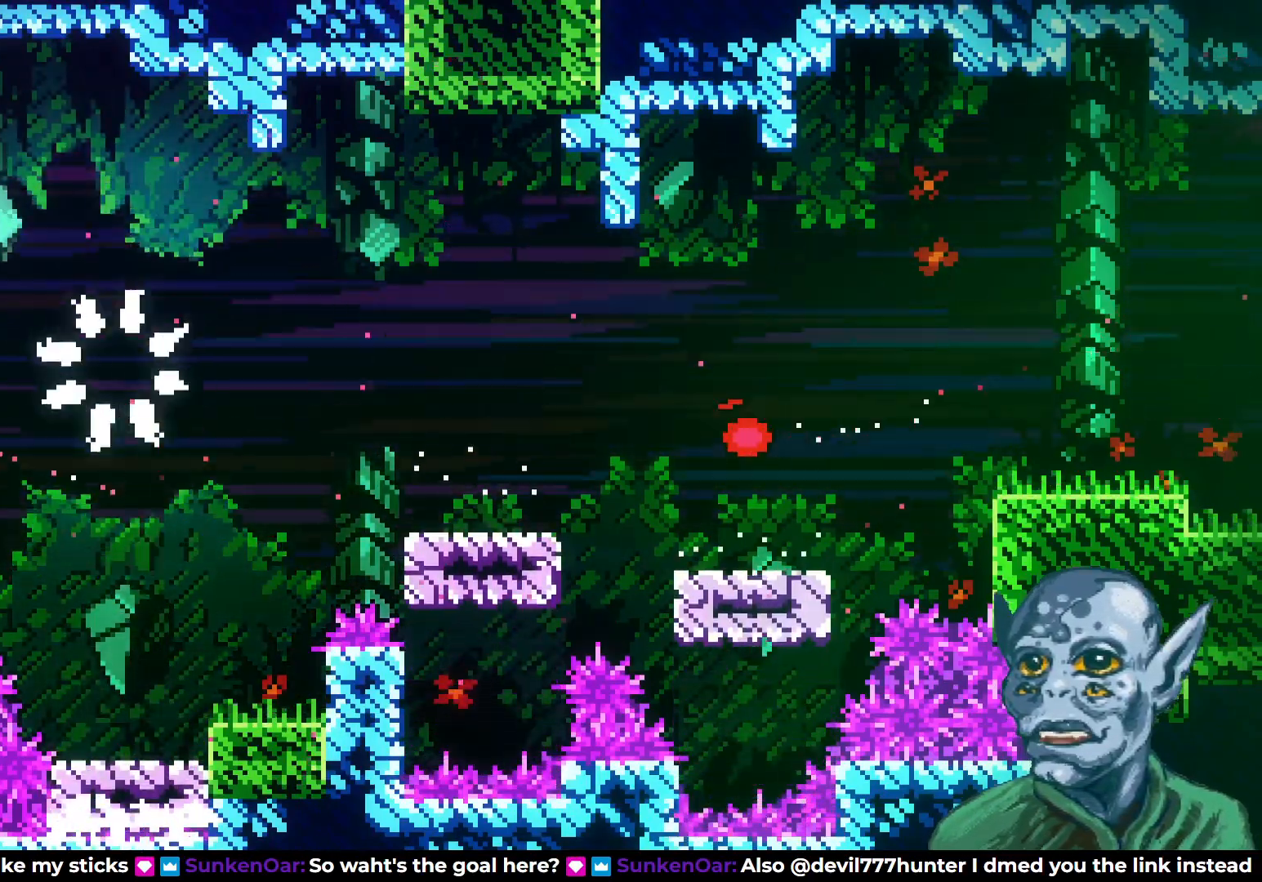
{"buttons": [], "left_stick": "center", "right_stick": "center", "events": []}
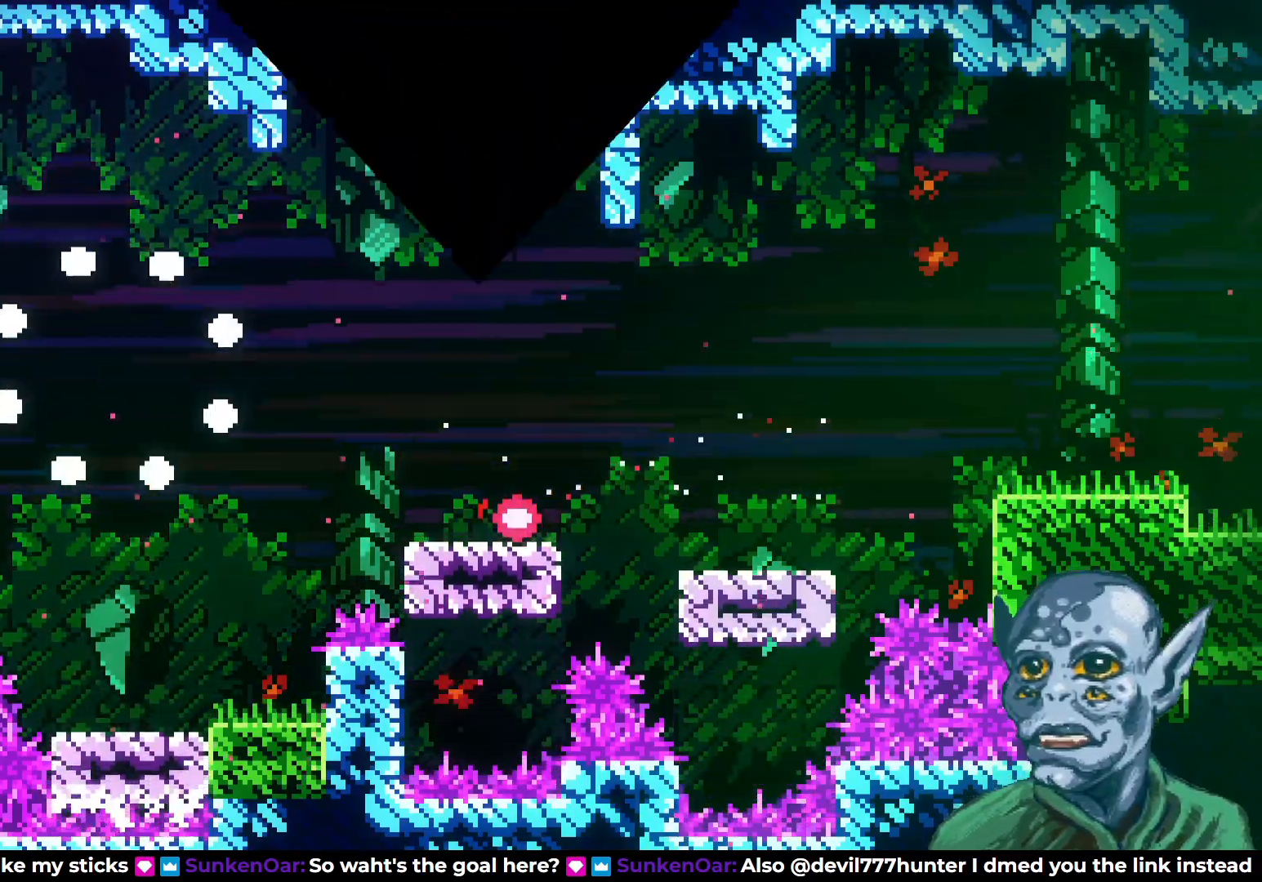
{"buttons": [], "left_stick": "center", "right_stick": "center", "events": []}
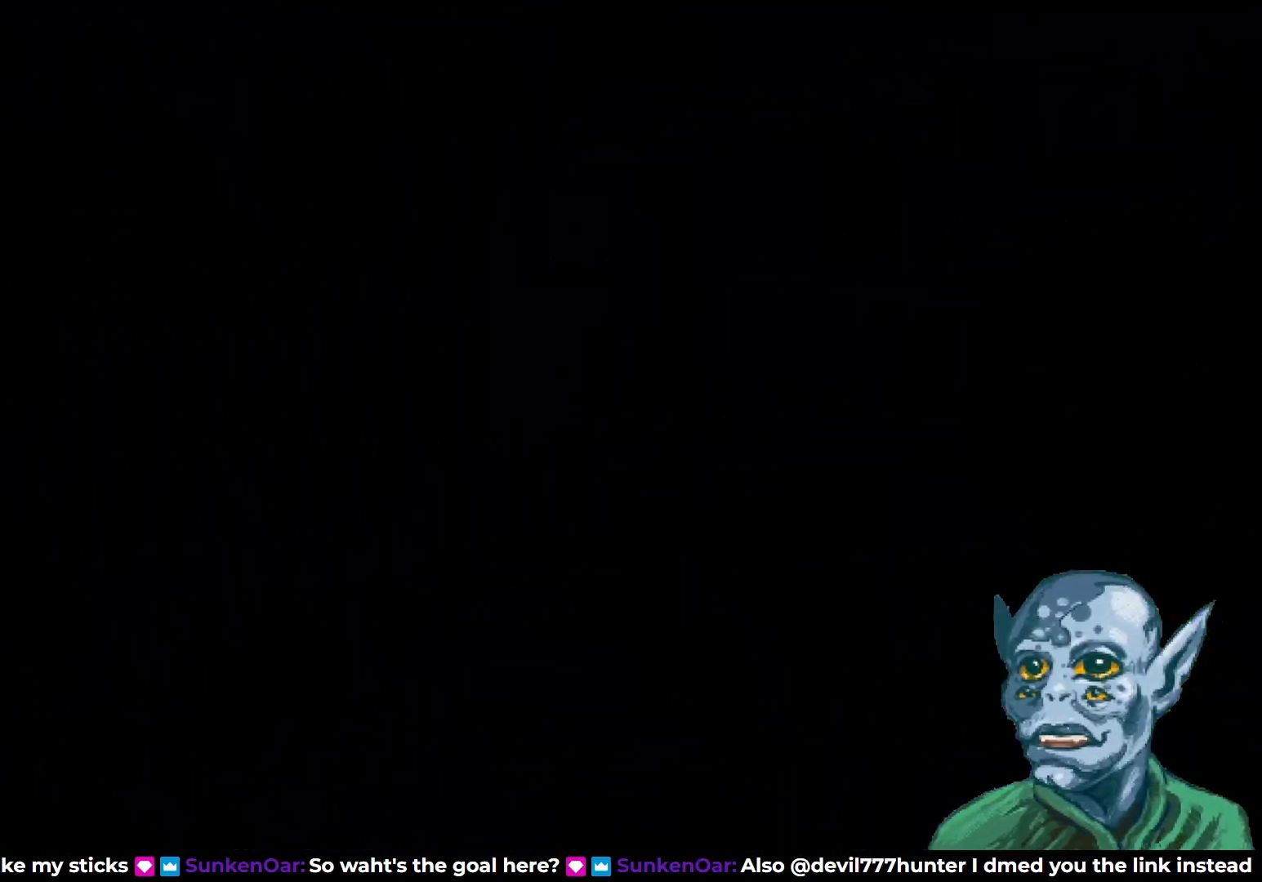
{"buttons": [], "left_stick": "center", "right_stick": "center", "events": []}
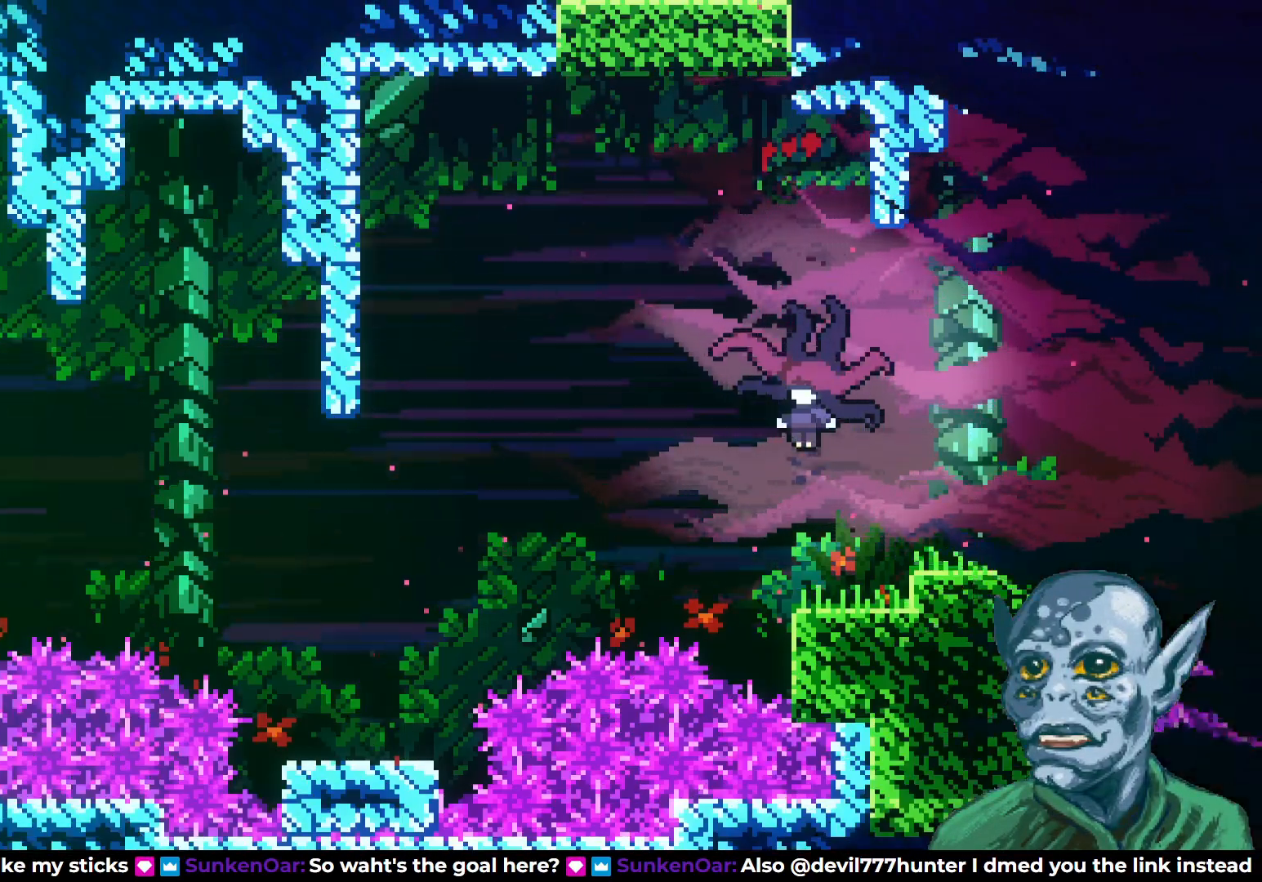
{"buttons": [], "left_stick": "center", "right_stick": "center", "events": [[117, "START", "down"], [267, "START", "up"]]}